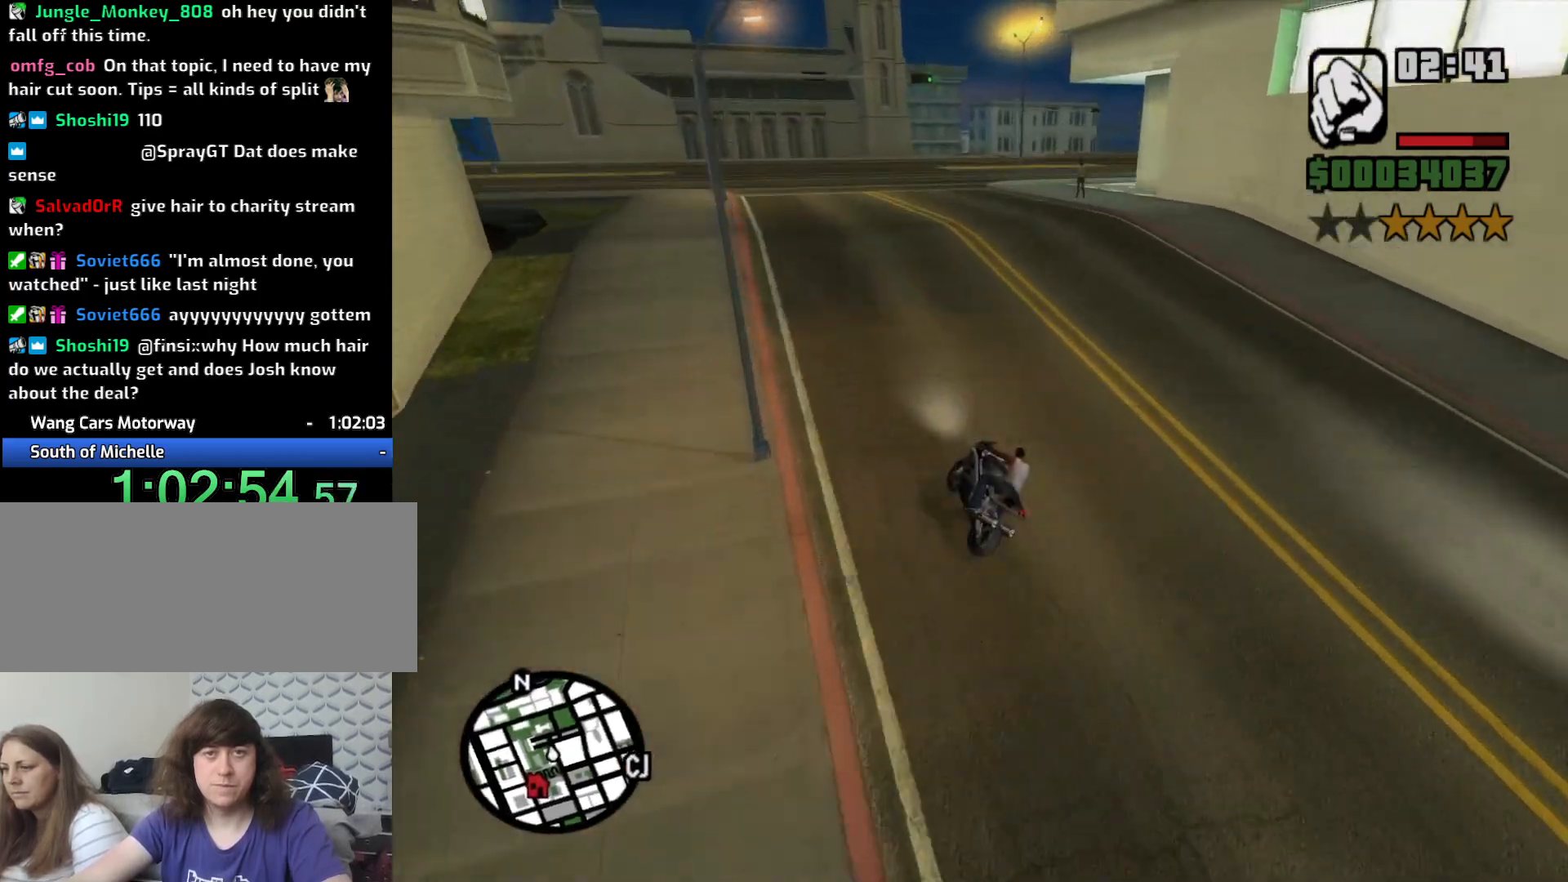
Gameplay with keyboard and mouse; each line is a JSON object with the keys and mouse buttons held at the frame after it. "events" lists presses ("down") and releases ("up") of "1", "2", "3", "4", "5", "6", "8", "a", "alt", "c", "ctrl", "d", "down", "e", "escape", "f", "f1", "f2", "f3", "g", "h", "left", "num2", "q", "r", "right", "s", "shift", "space", "t", "tab", "up", "v", "w", "x", "z", "mouse_left", "mouse_middle", "mouse_right", "mouse_wheel_up" and "mouse_wheel_down" between this image and that frame as [ms after this image, input, new state], when the widget could be followed in between. "mouse_left", "mouse_middle", "mouse_right", "mouse_wheel_up", "mouse_wheel_down" = the "left", "middle", "right", "wheel_up", "wheel_down" buttons of the "mouse" list. No other keys are recorded. Mouse movement is not recorded.
{"keys": ["d", "s", "space"], "mouse": [], "events": [[133, "d", "up"], [366, "s", "down"], [466, "d", "down"], [500, "space", "down"]]}
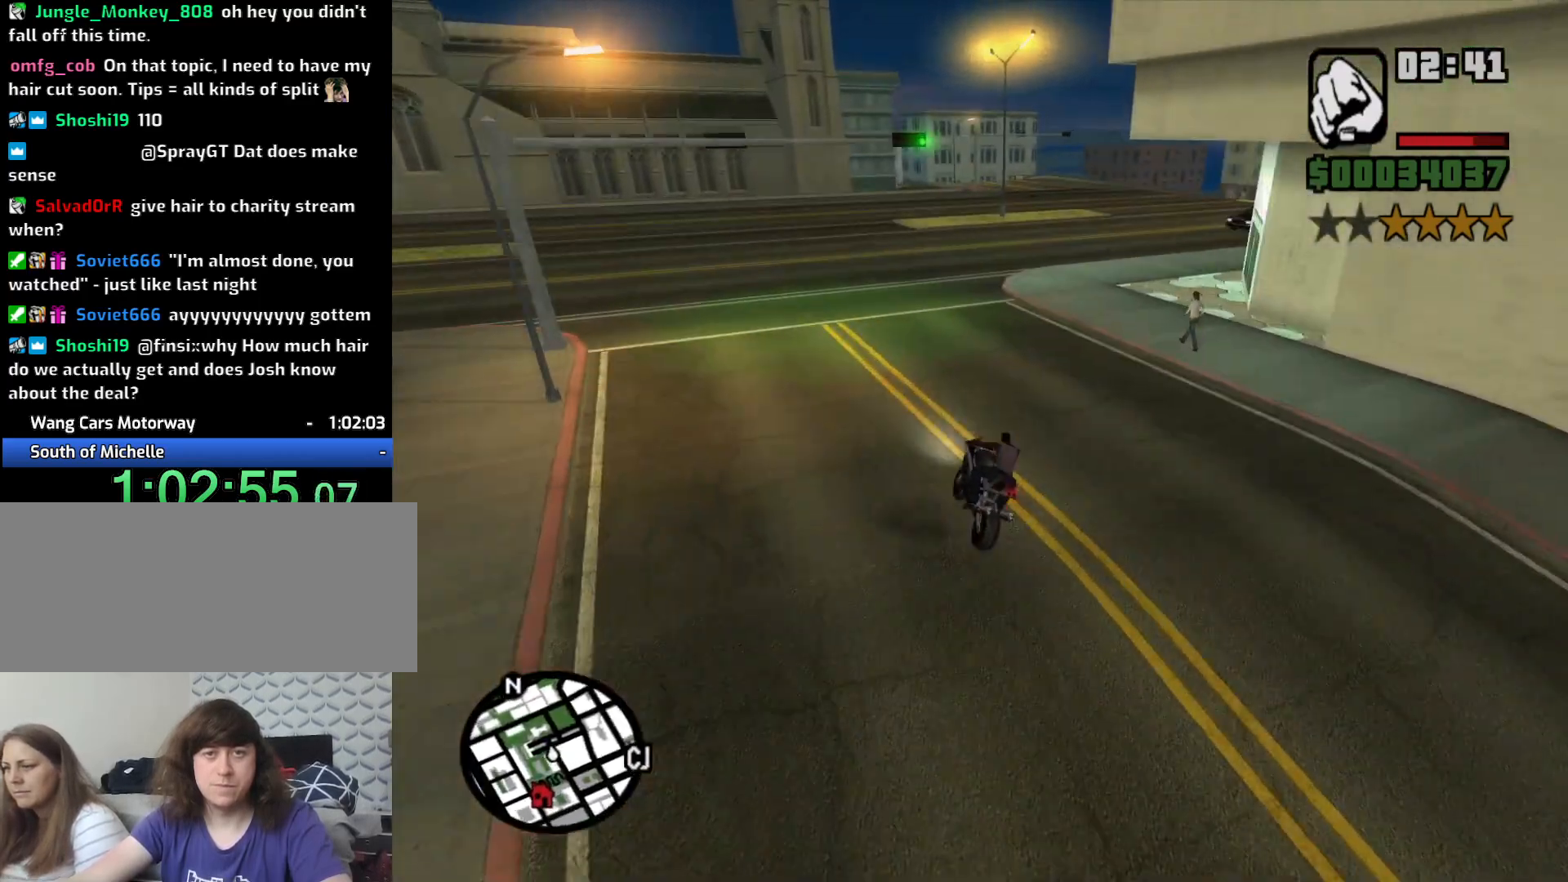
{"keys": ["d", "space"], "mouse": [], "events": [[250, "s", "up"]]}
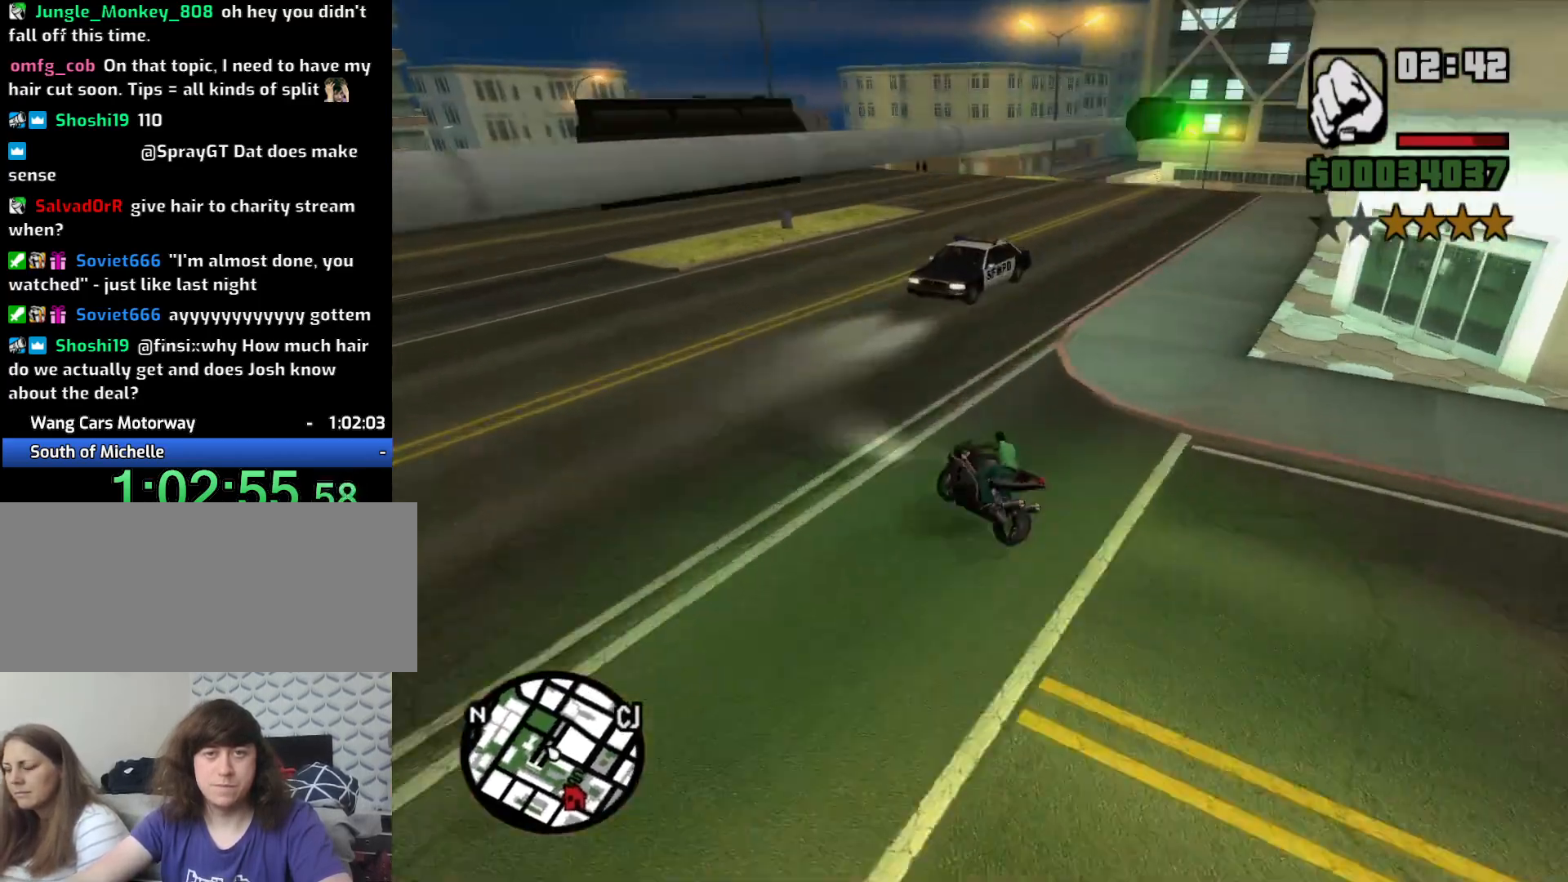
{"keys": ["d"], "mouse": [], "events": [[500, "space", "up"]]}
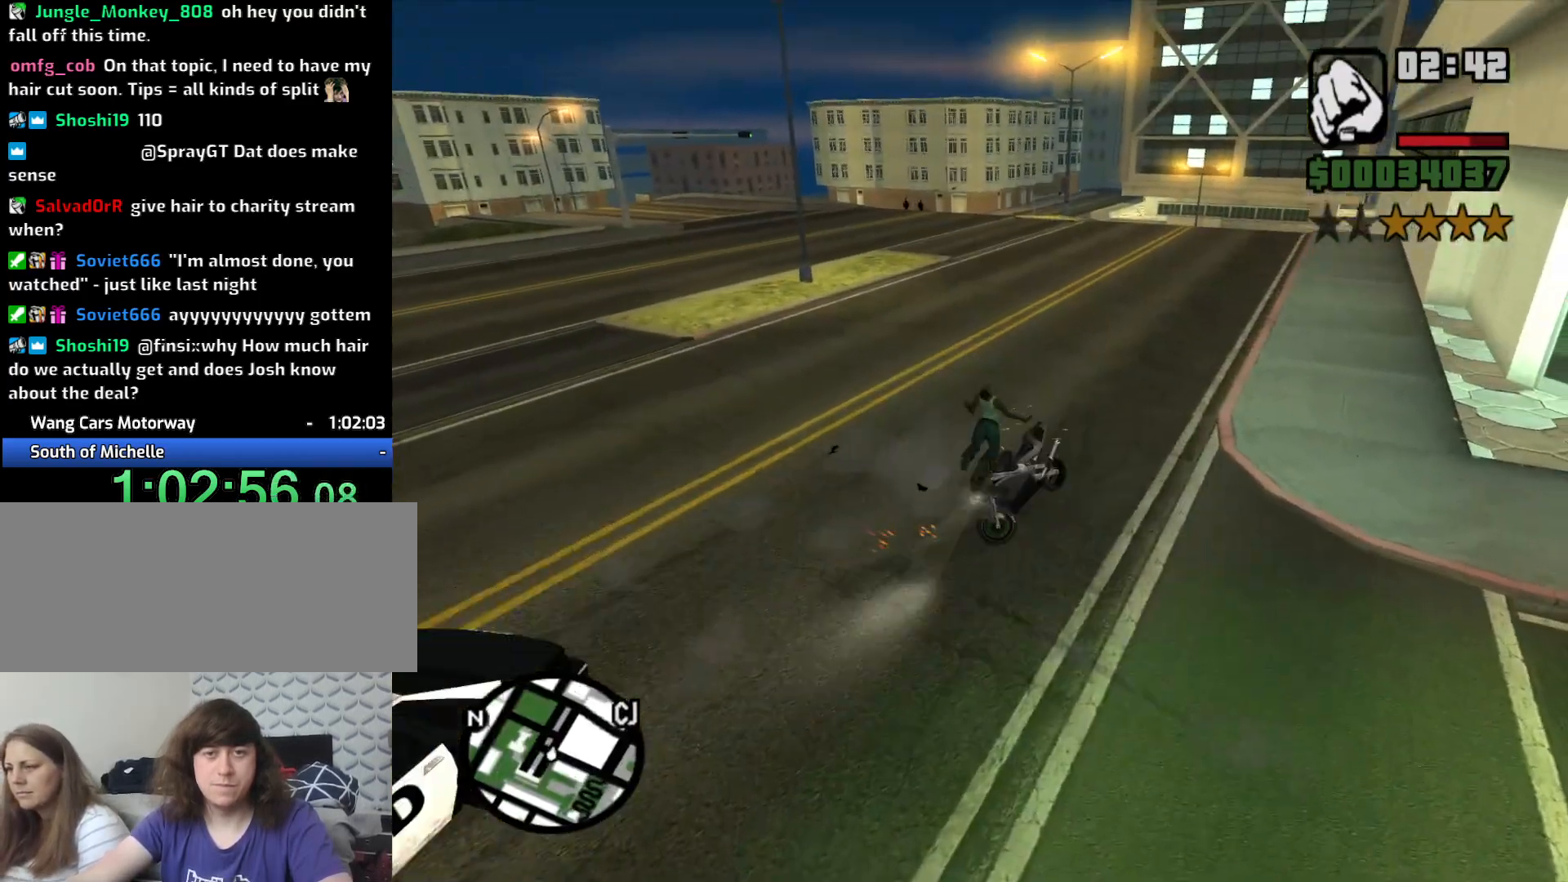
{"keys": ["d", "w"], "mouse": [], "events": [[100, "d", "up"], [183, "a", "down"], [183, "w", "down"], [416, "a", "up"], [416, "d", "down"]]}
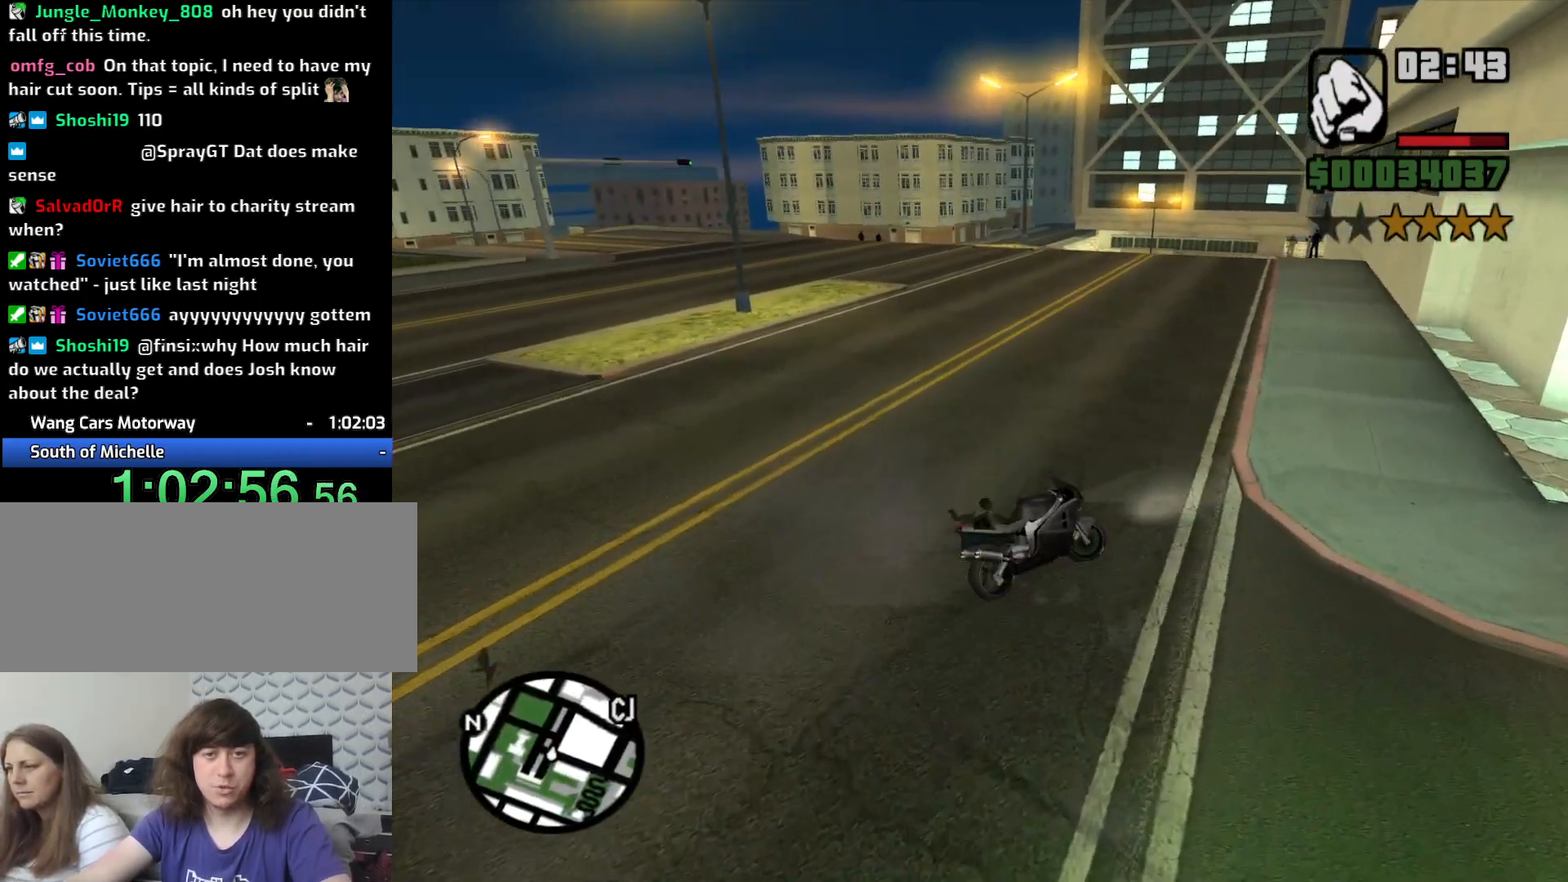
{"keys": ["d", "w"], "mouse": [], "events": []}
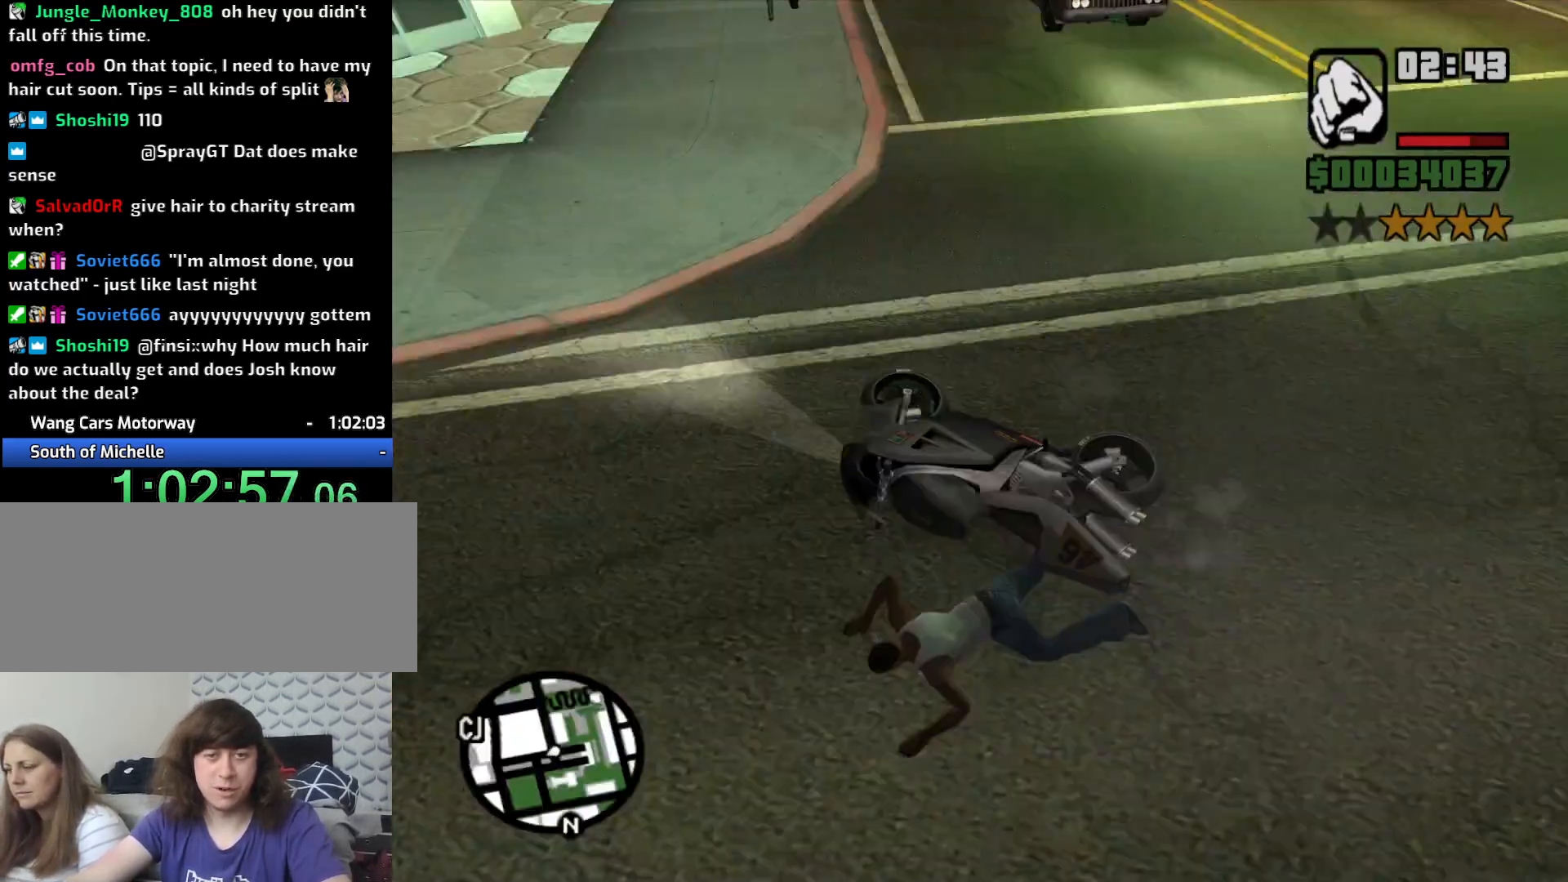
{"keys": [], "mouse": [], "events": [[166, "d", "up"], [500, "w", "up"]]}
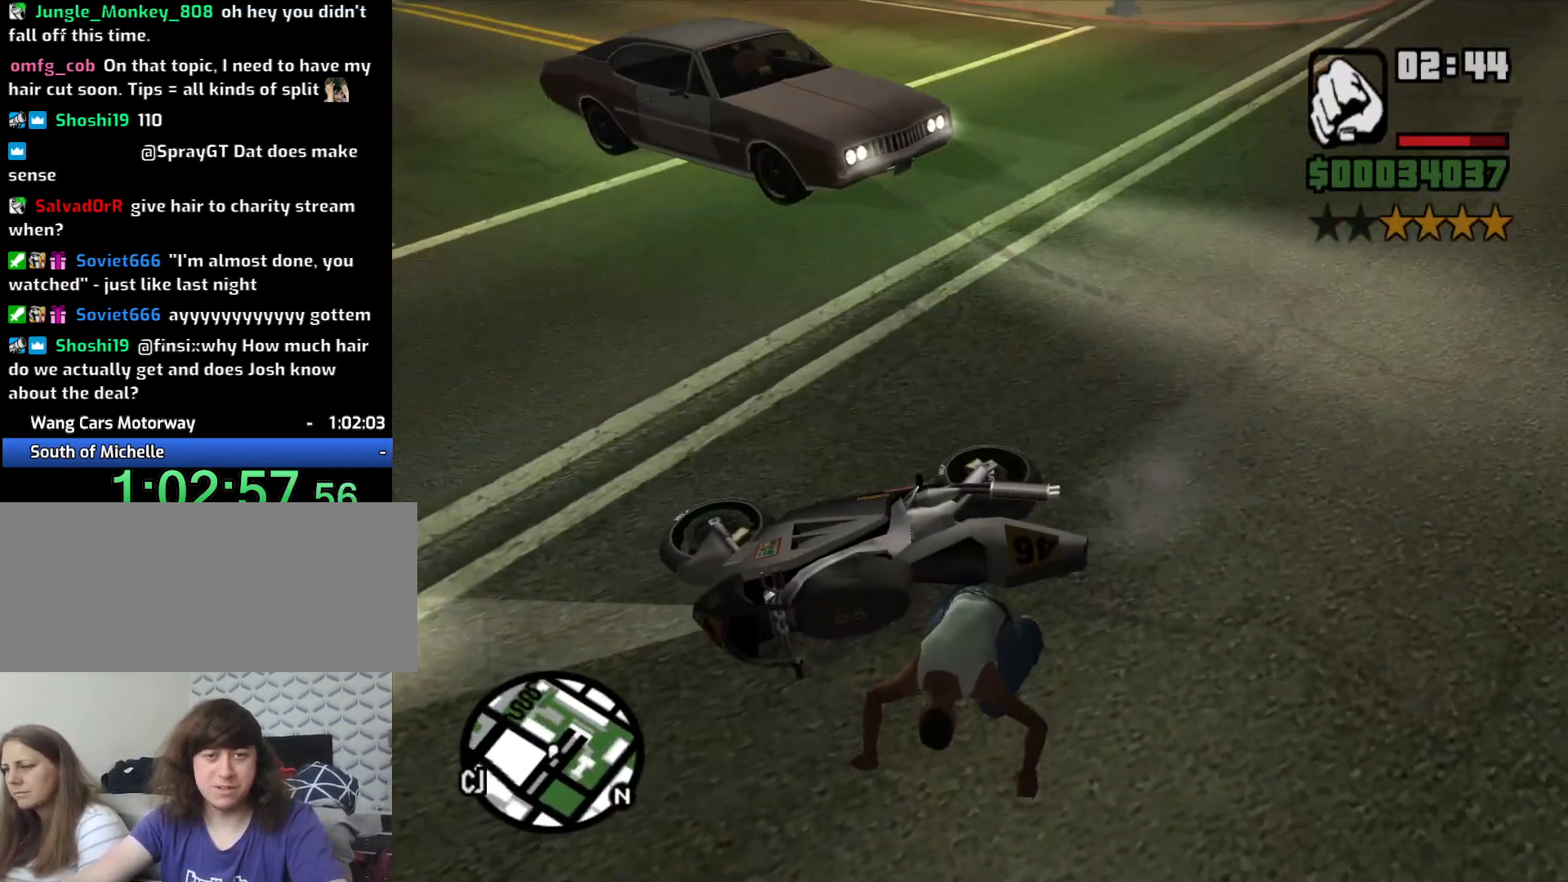
{"keys": [], "mouse": [], "events": [[50, "f", "down"], [133, "f", "up"], [183, "f", "down"], [316, "f", "up"], [366, "f", "down"], [466, "f", "up"]]}
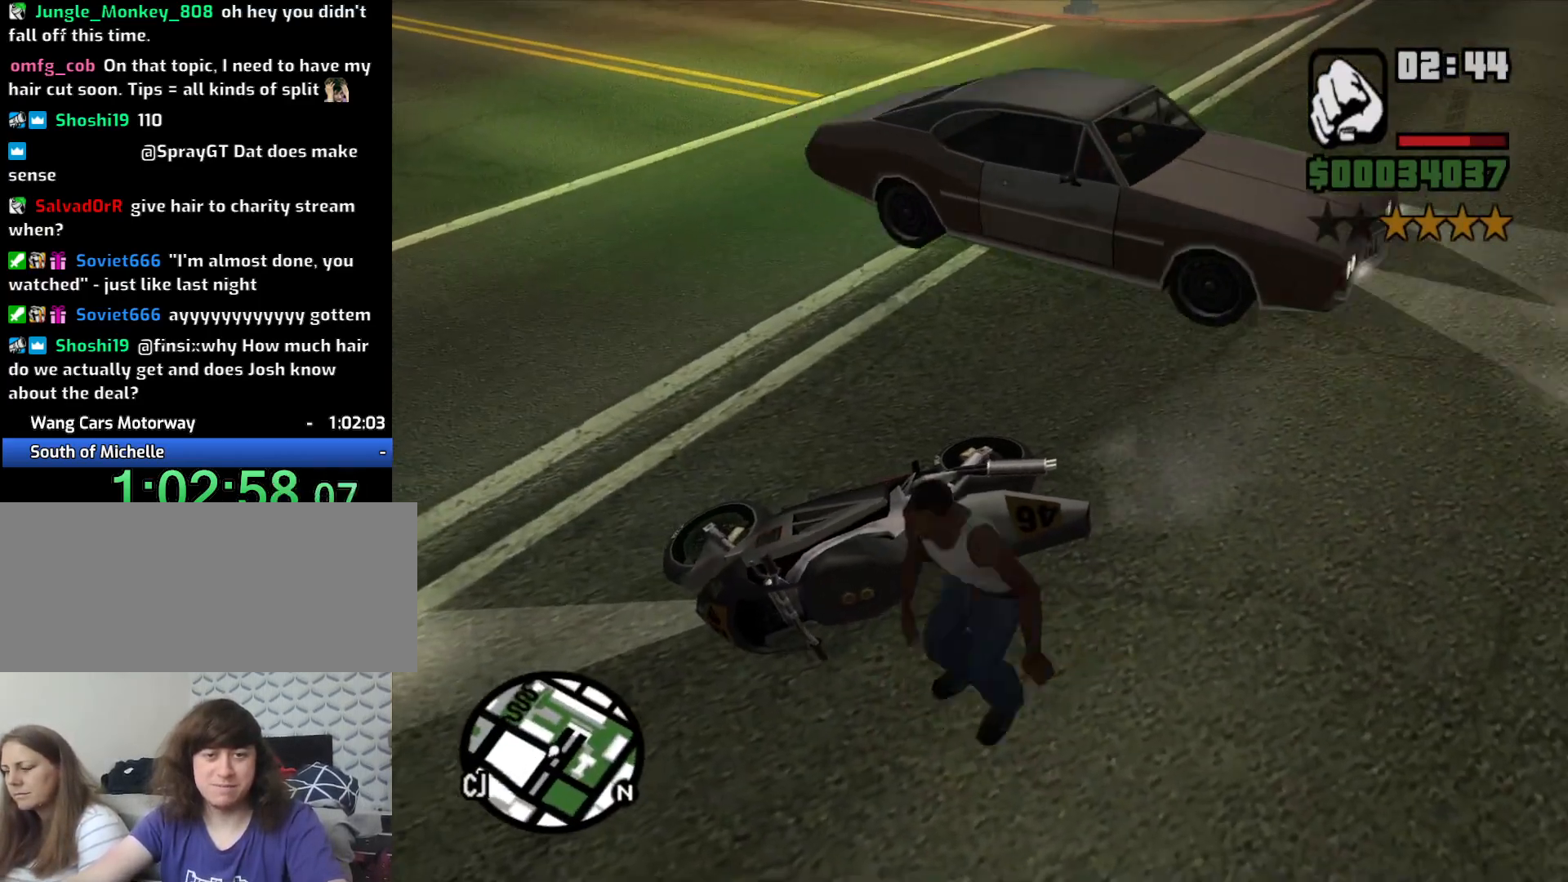
{"keys": ["f"], "mouse": [], "events": [[66, "f", "down"], [150, "f", "up"], [200, "f", "down"], [350, "f", "up"], [383, "f", "down"]]}
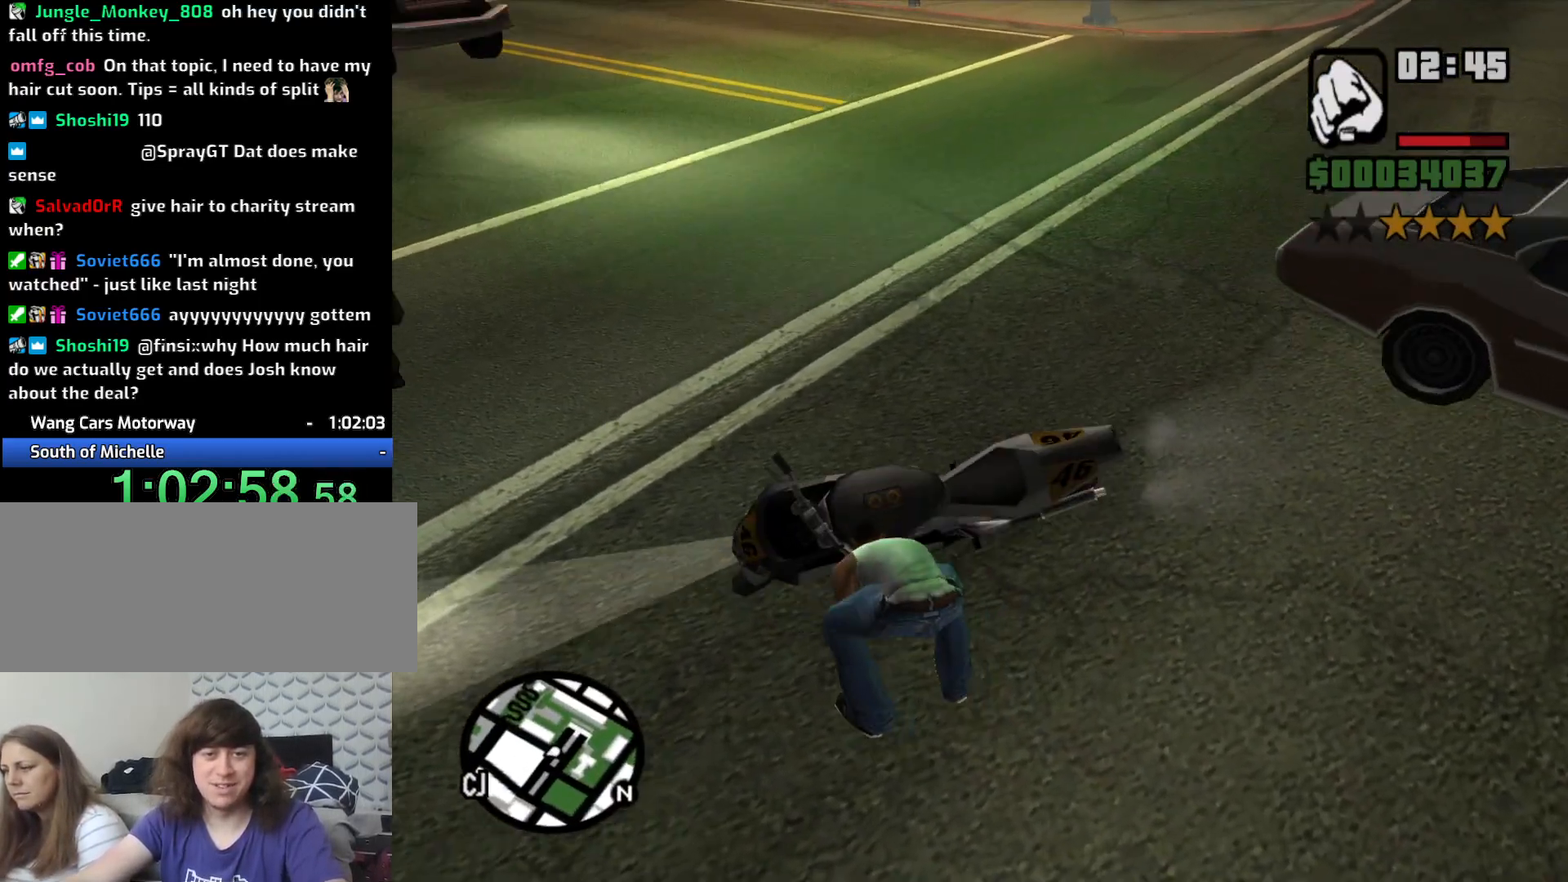
{"keys": [], "mouse": [], "events": [[33, "f", "up"]]}
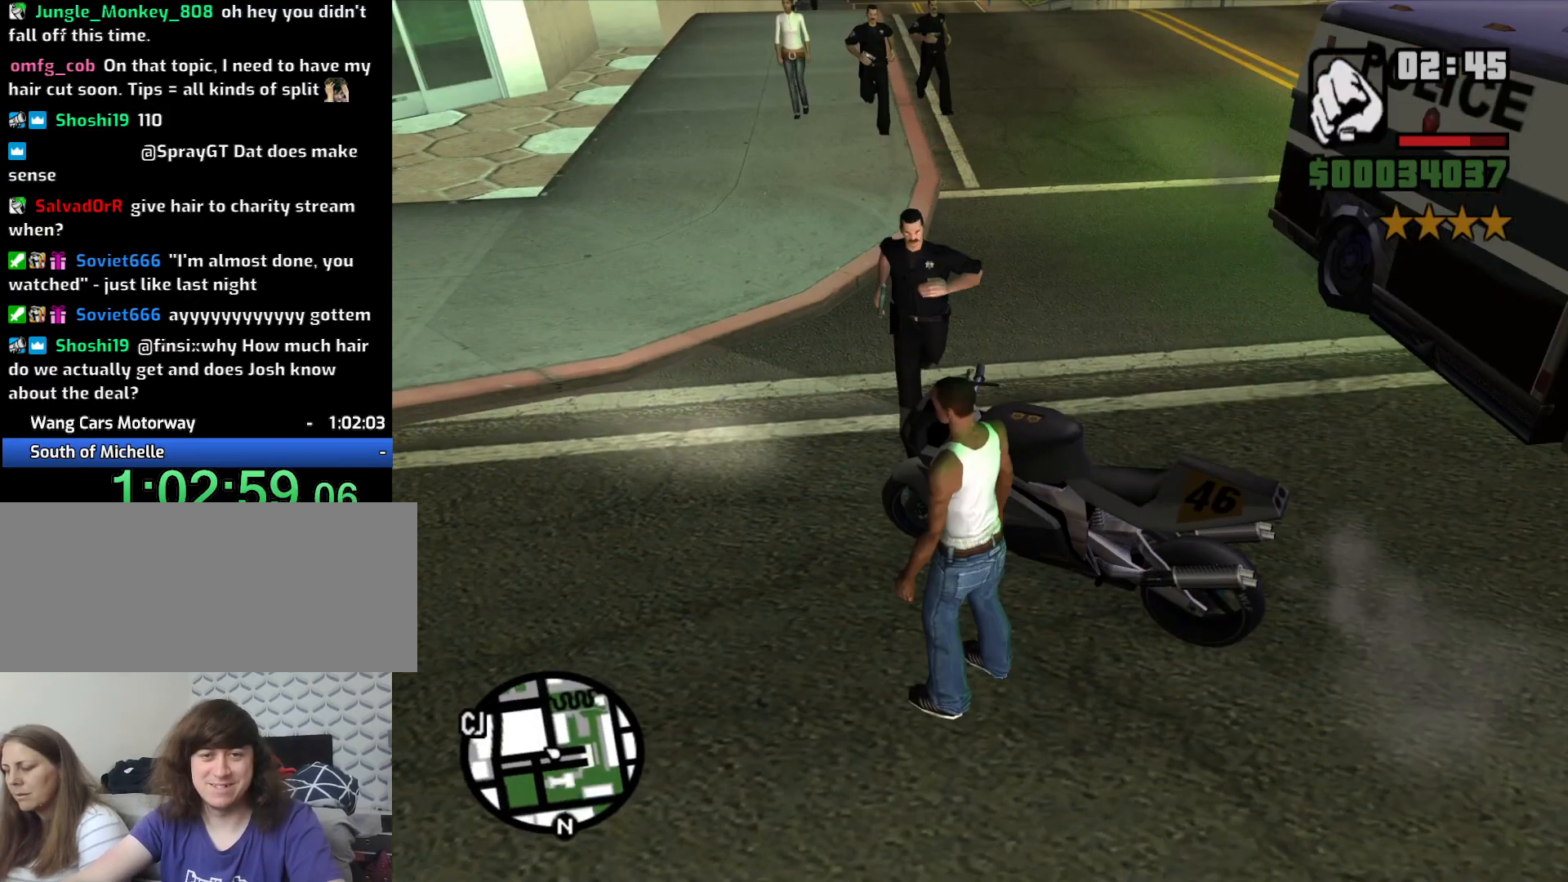
{"keys": ["6", "a", "w"], "mouse": [], "events": [[316, "6", "down"], [316, "a", "down"], [316, "w", "down"]]}
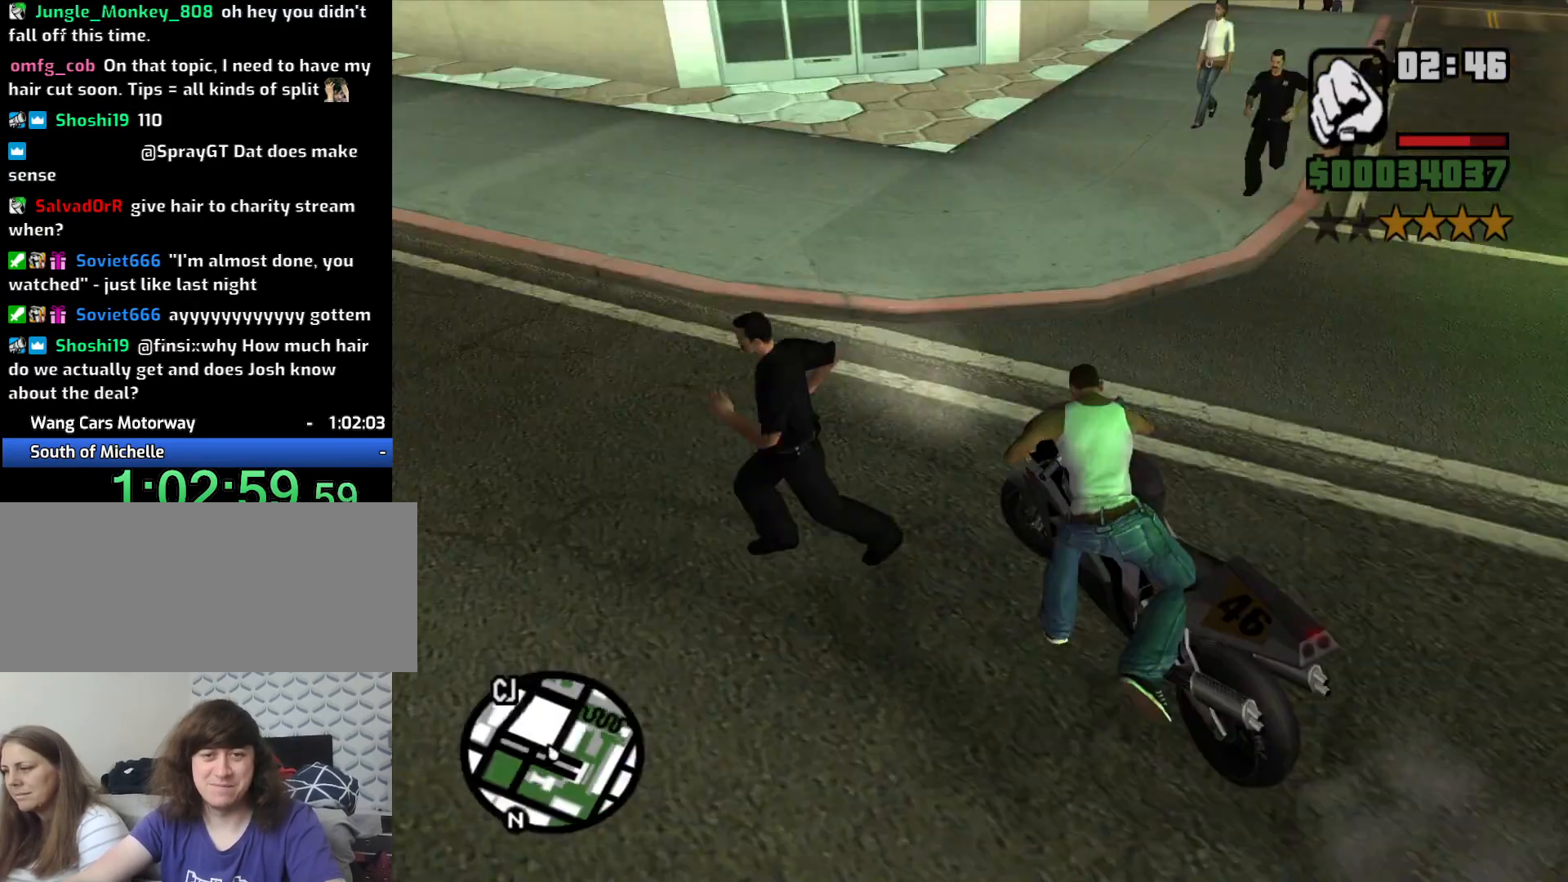
{"keys": ["6", "a", "w"], "mouse": [], "events": []}
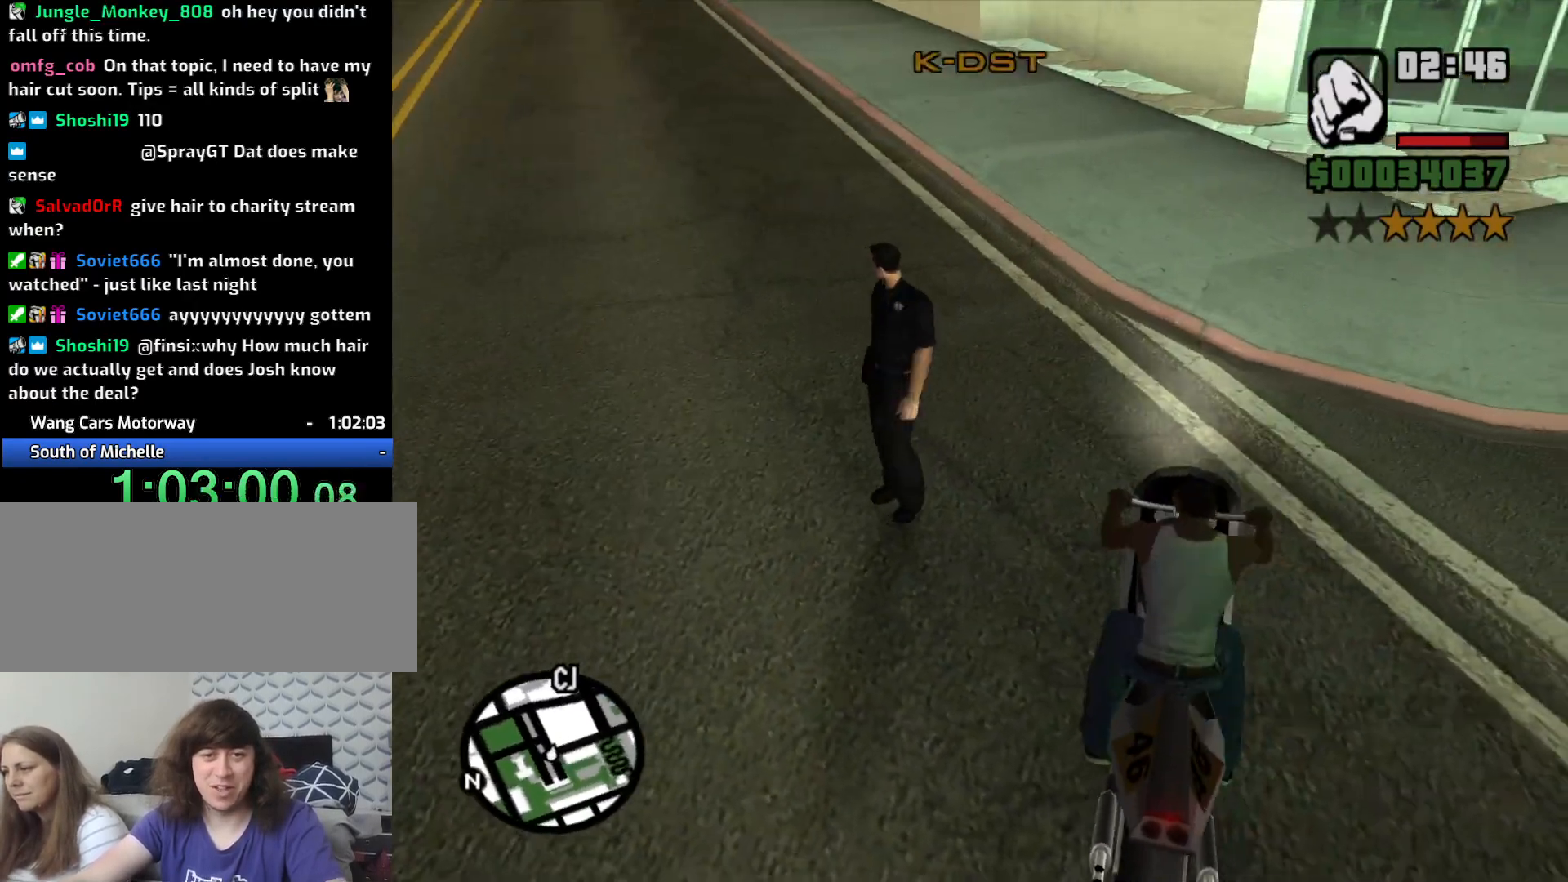
{"keys": ["a", "w"], "mouse": [], "events": [[400, "6", "up"]]}
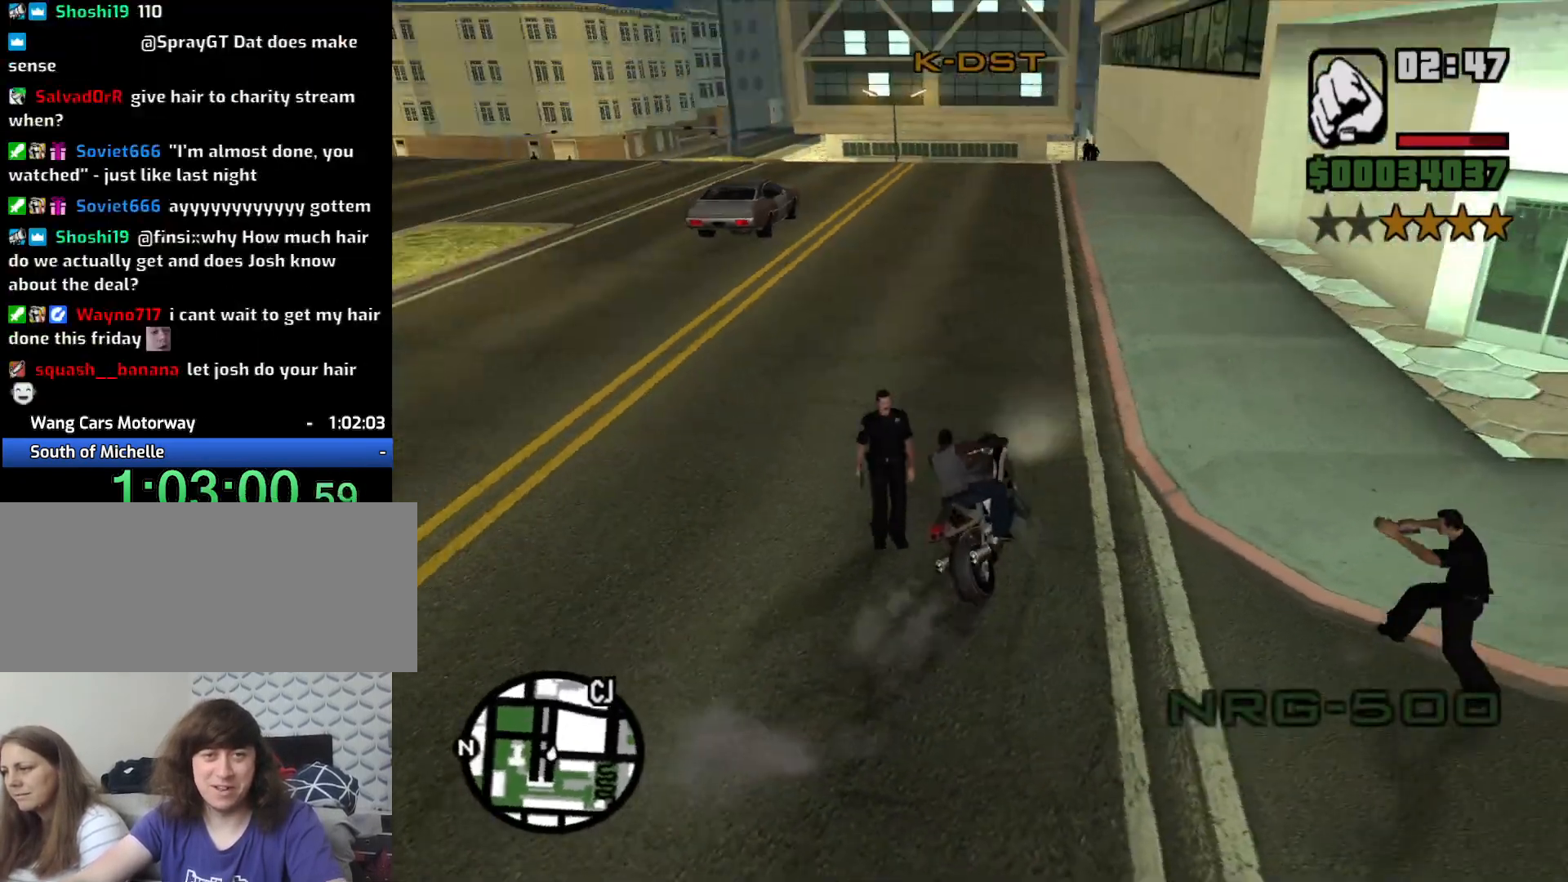
{"keys": ["2", "a", "w"], "mouse": [], "events": [[33, "2", "down"], [133, "2", "up"], [133, "a", "up"], [216, "2", "down"], [316, "2", "up"], [316, "a", "down"], [466, "2", "down"]]}
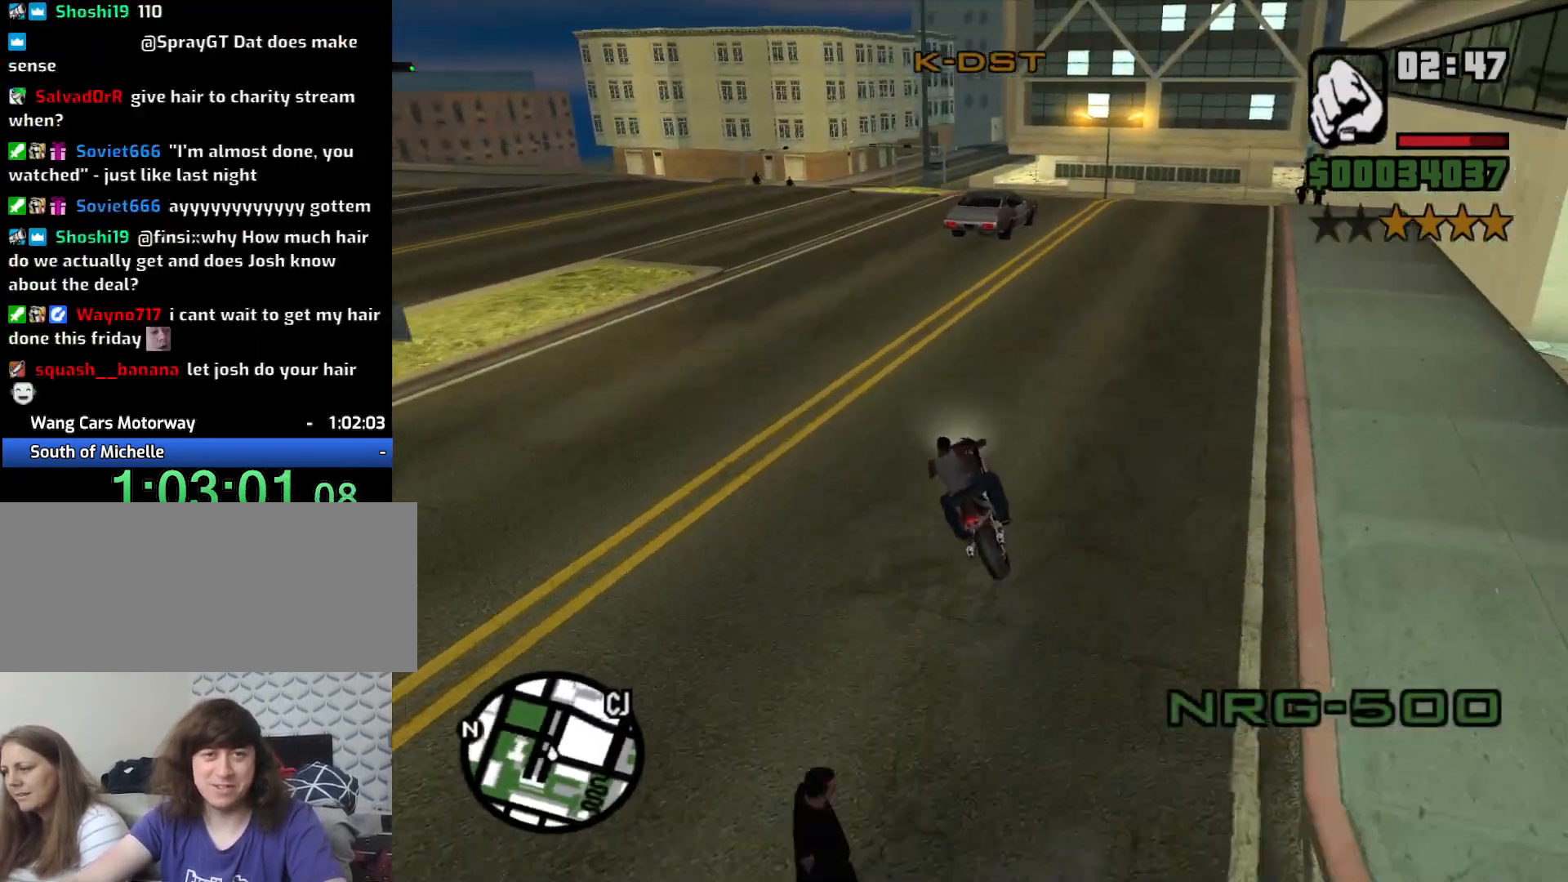
{"keys": ["w"], "mouse": [], "events": [[16, "2", "up"], [50, "a", "up"], [100, "2", "down"], [150, "a", "down"], [250, "2", "up"], [333, "2", "down"], [383, "a", "up"], [433, "2", "up"]]}
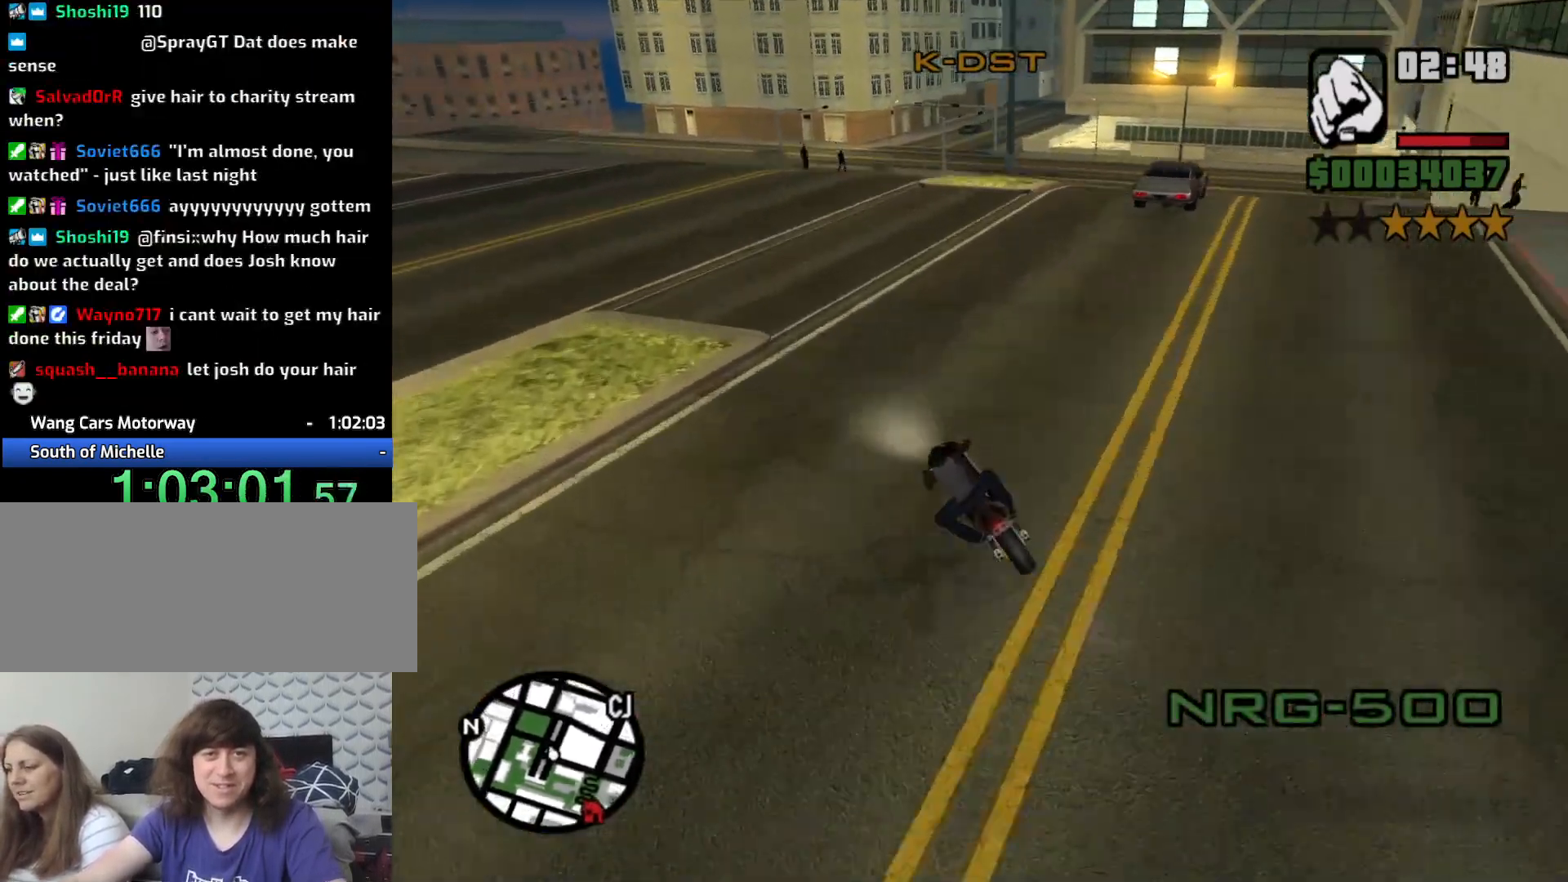
{"keys": ["d", "w"], "mouse": [], "events": [[16, "2", "down"], [16, "d", "down"], [116, "2", "up"], [216, "2", "down"], [300, "2", "up"], [350, "d", "up"], [400, "2", "down"], [450, "d", "down"], [500, "2", "up"]]}
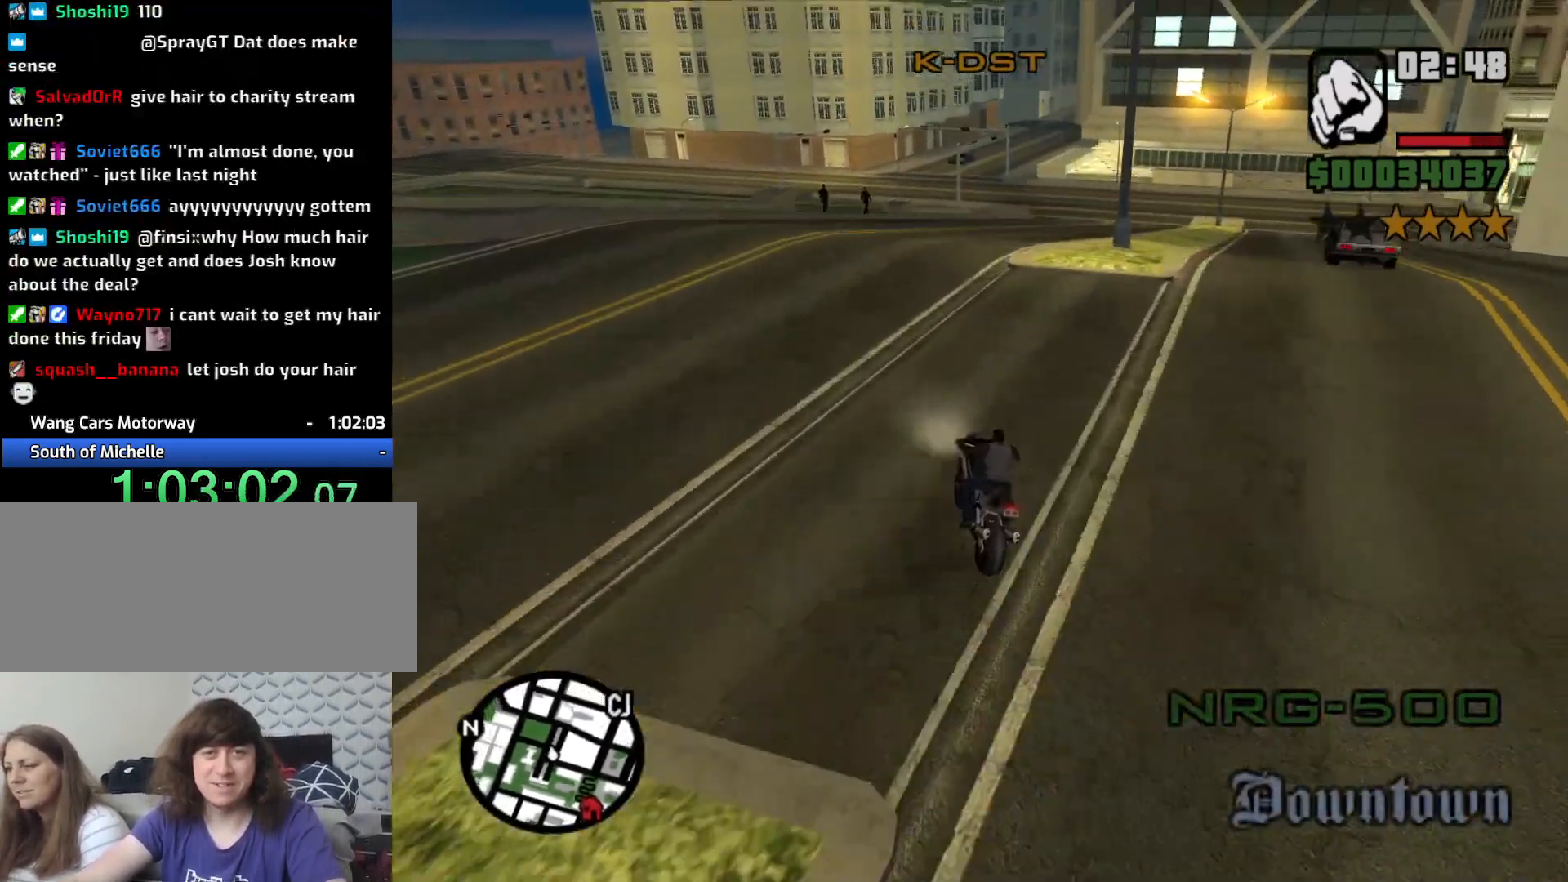
{"keys": ["w"], "mouse": [], "events": [[133, "2", "down"], [233, "2", "up"], [333, "2", "down"], [366, "d", "up"], [416, "2", "up"]]}
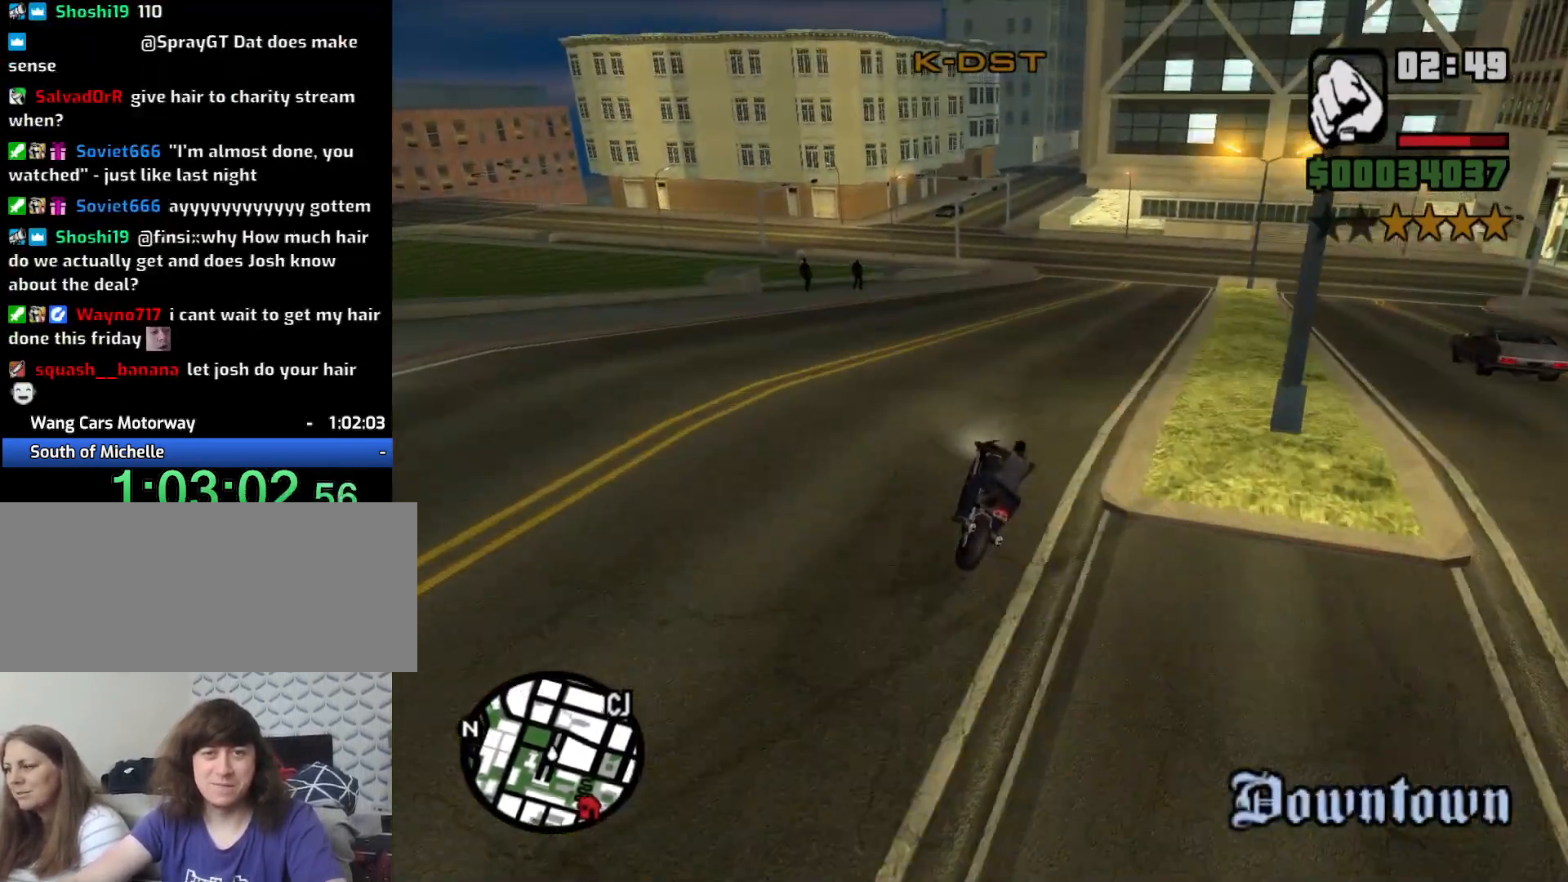
{"keys": ["2", "w"], "mouse": [], "events": [[50, "2", "down"], [100, "d", "down"], [150, "2", "up"], [283, "2", "down"], [333, "2", "up"], [483, "2", "down"], [483, "d", "up"]]}
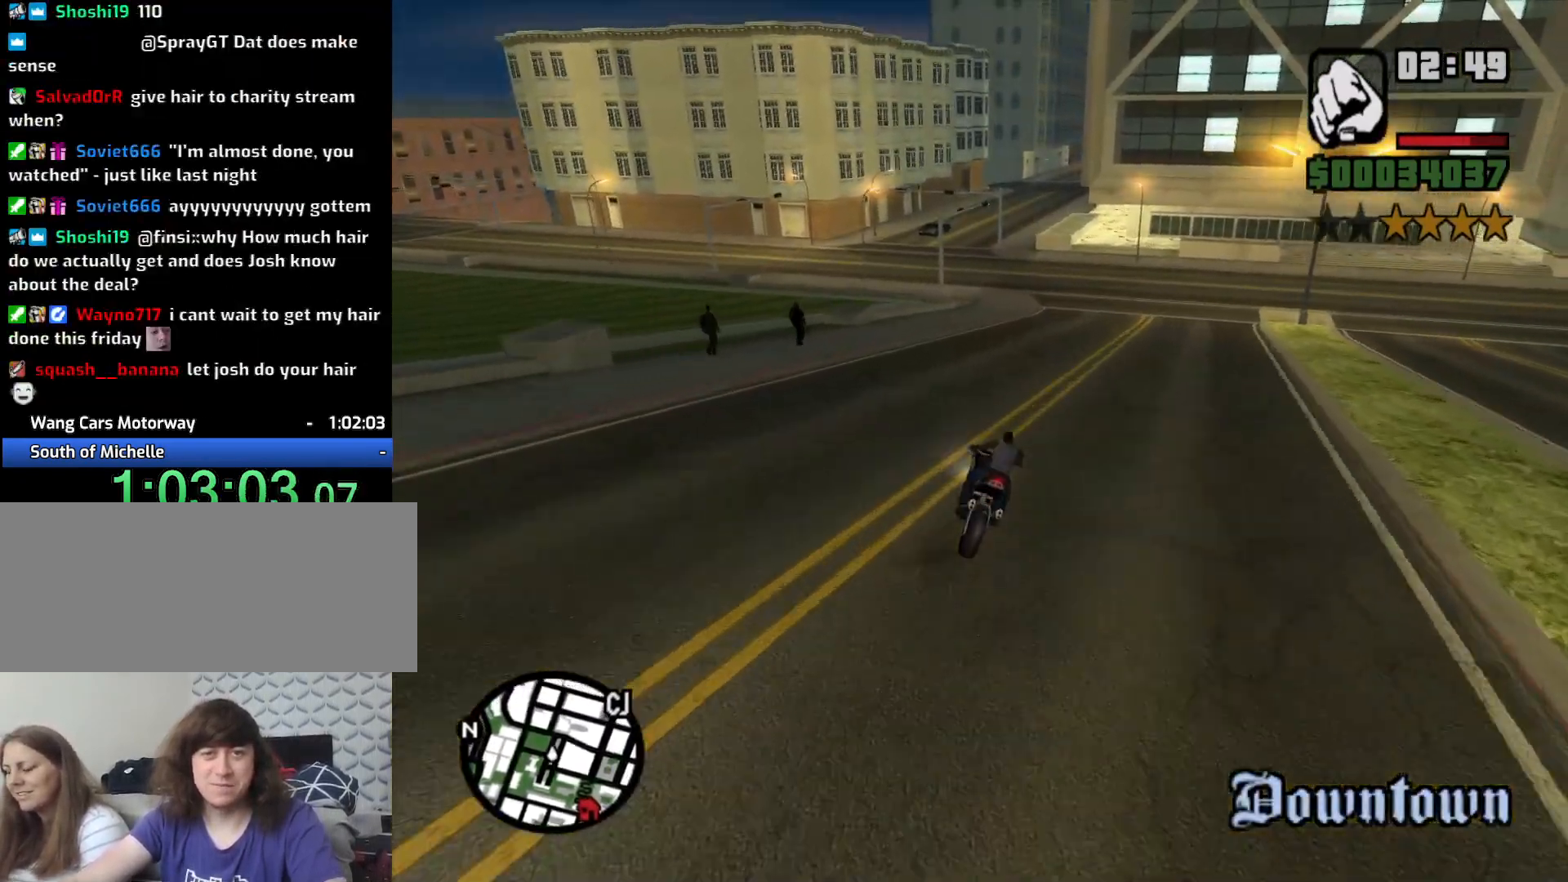
{"keys": ["w"], "mouse": [], "events": [[66, "2", "up"], [166, "2", "down"], [216, "a", "down"], [266, "2", "up"], [316, "a", "up"], [350, "2", "down"], [450, "2", "up"]]}
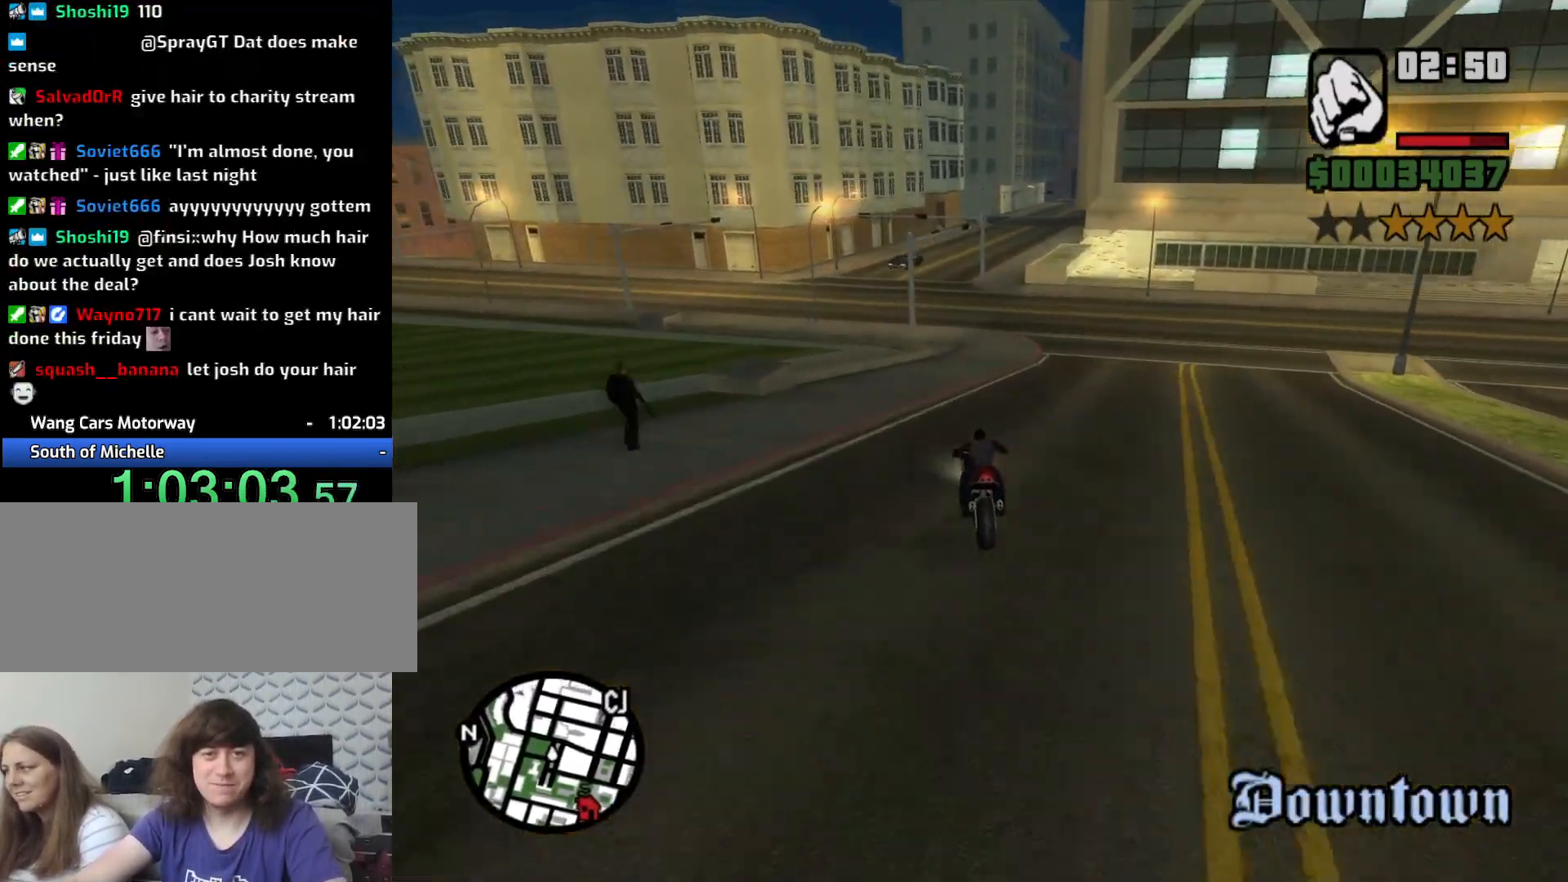
{"keys": ["2", "w"], "mouse": [], "events": [[83, "2", "down"], [83, "d", "down"], [183, "2", "up"], [183, "d", "up"], [283, "2", "down"], [366, "2", "up"], [466, "2", "down"]]}
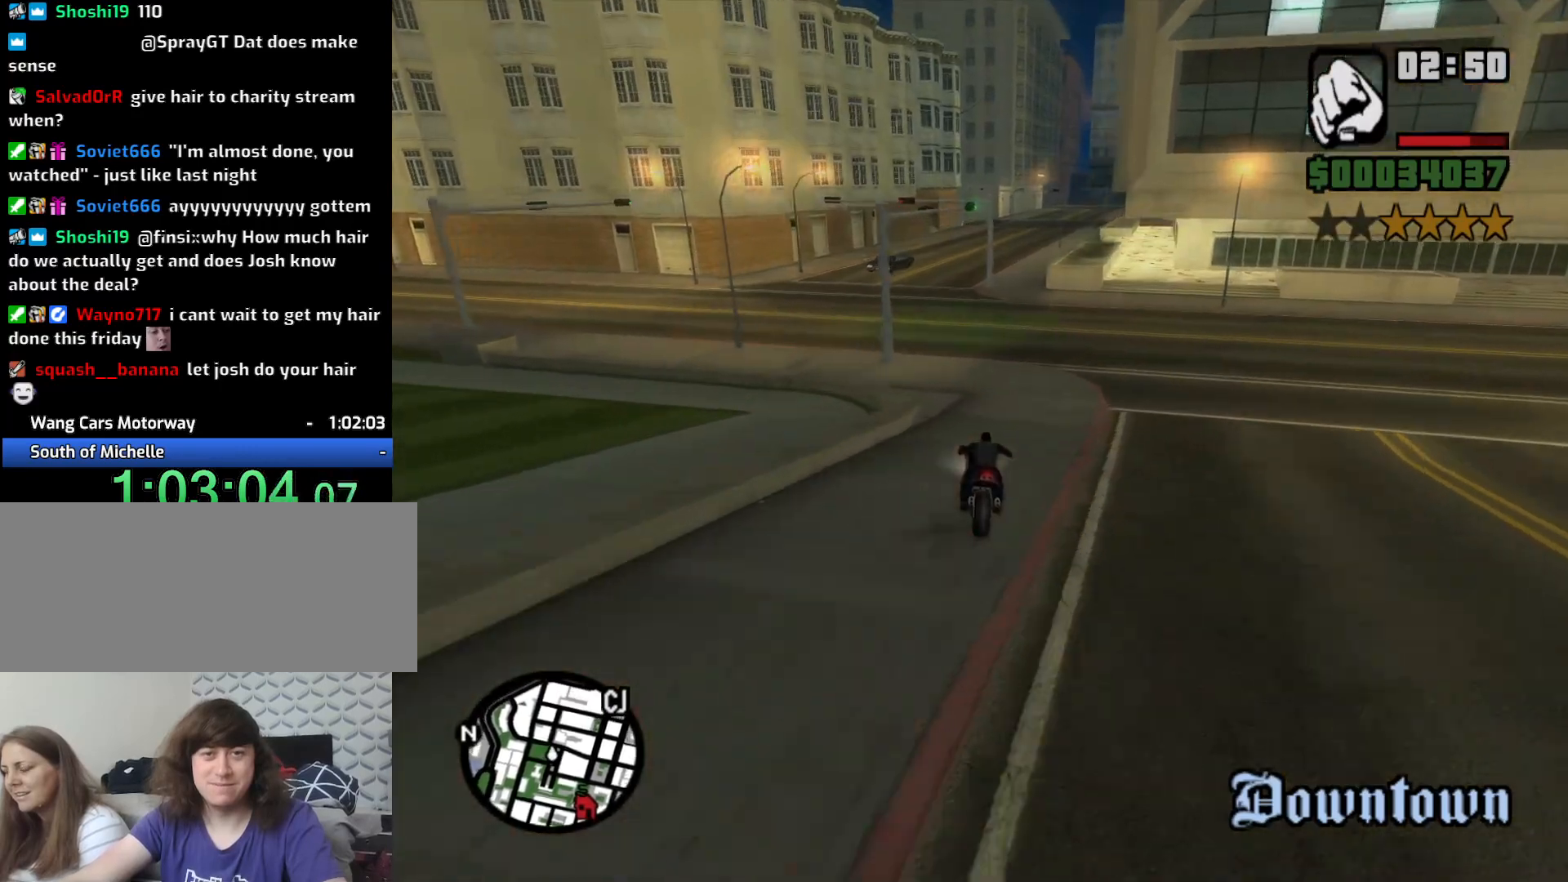
{"keys": ["d", "w"], "mouse": [], "events": [[66, "2", "up"], [66, "a", "down"], [150, "2", "down"], [200, "a", "up"], [250, "2", "up"], [350, "2", "down"], [383, "d", "down"], [433, "2", "up"]]}
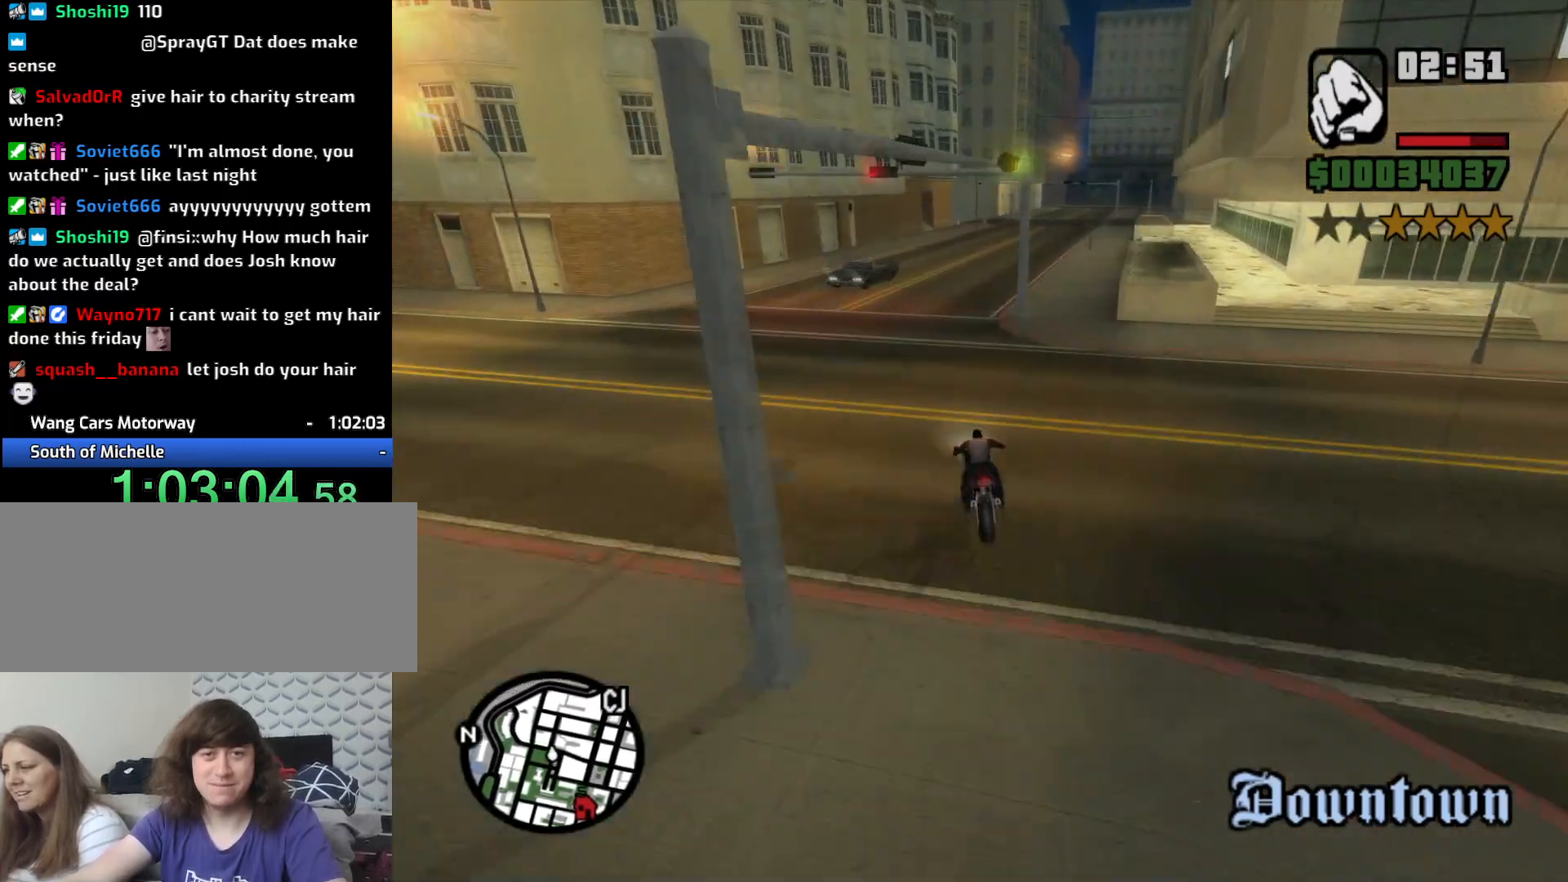
{"keys": ["2", "w"], "mouse": [], "events": [[66, "2", "down"], [166, "2", "up"], [266, "2", "down"], [316, "d", "up"], [366, "2", "up"], [450, "2", "down"]]}
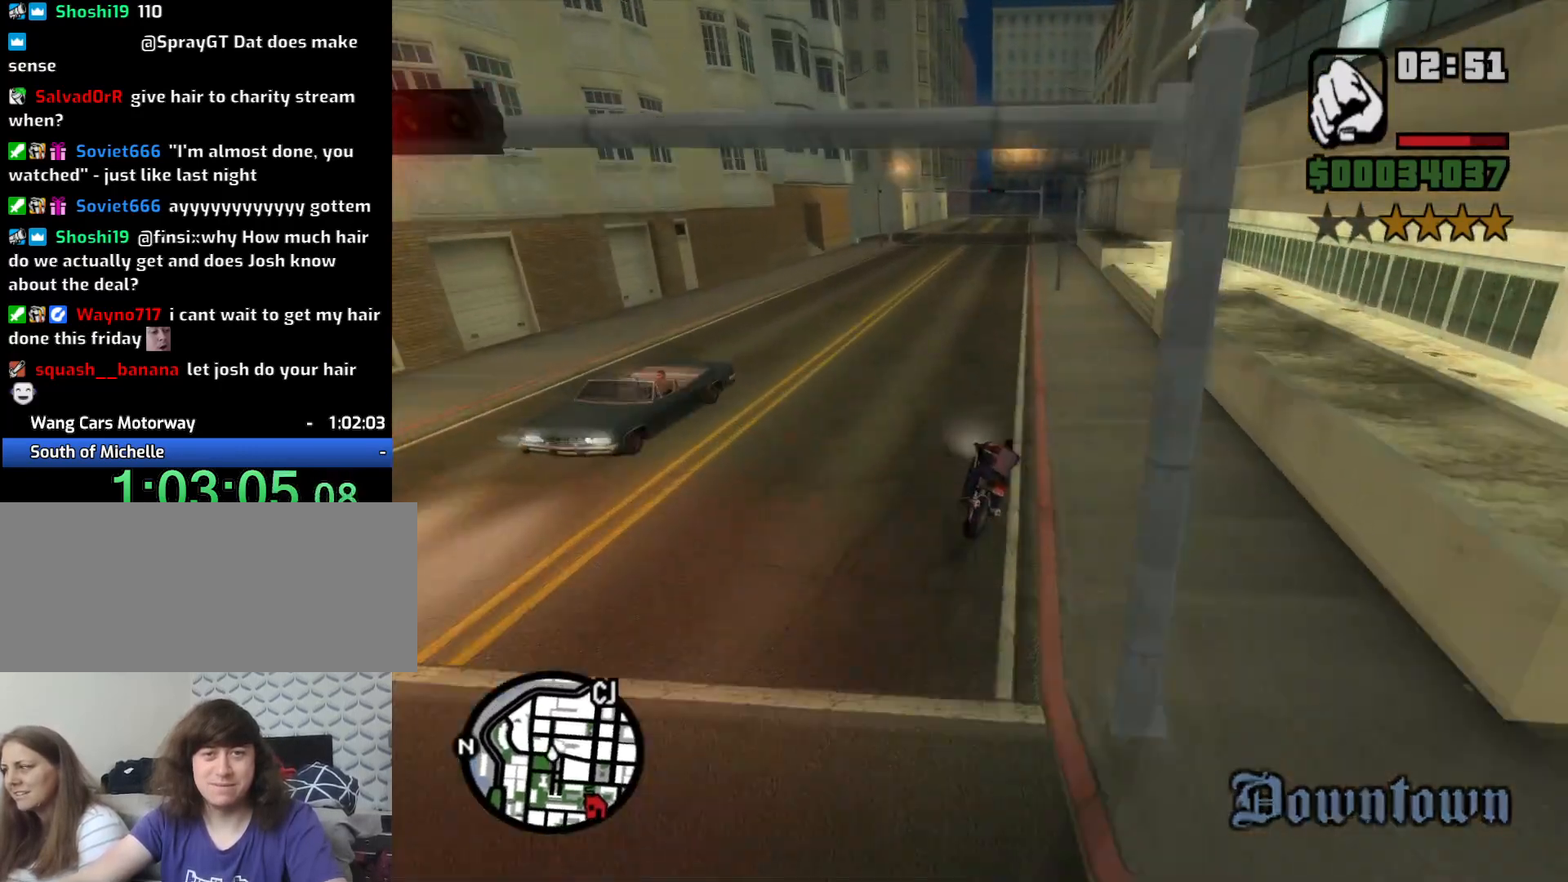
{"keys": ["d", "w"], "mouse": [], "events": [[50, "2", "up"], [183, "2", "down"], [183, "a", "down"], [233, "a", "up"], [283, "2", "up"], [366, "2", "down"], [466, "2", "up"], [466, "d", "down"]]}
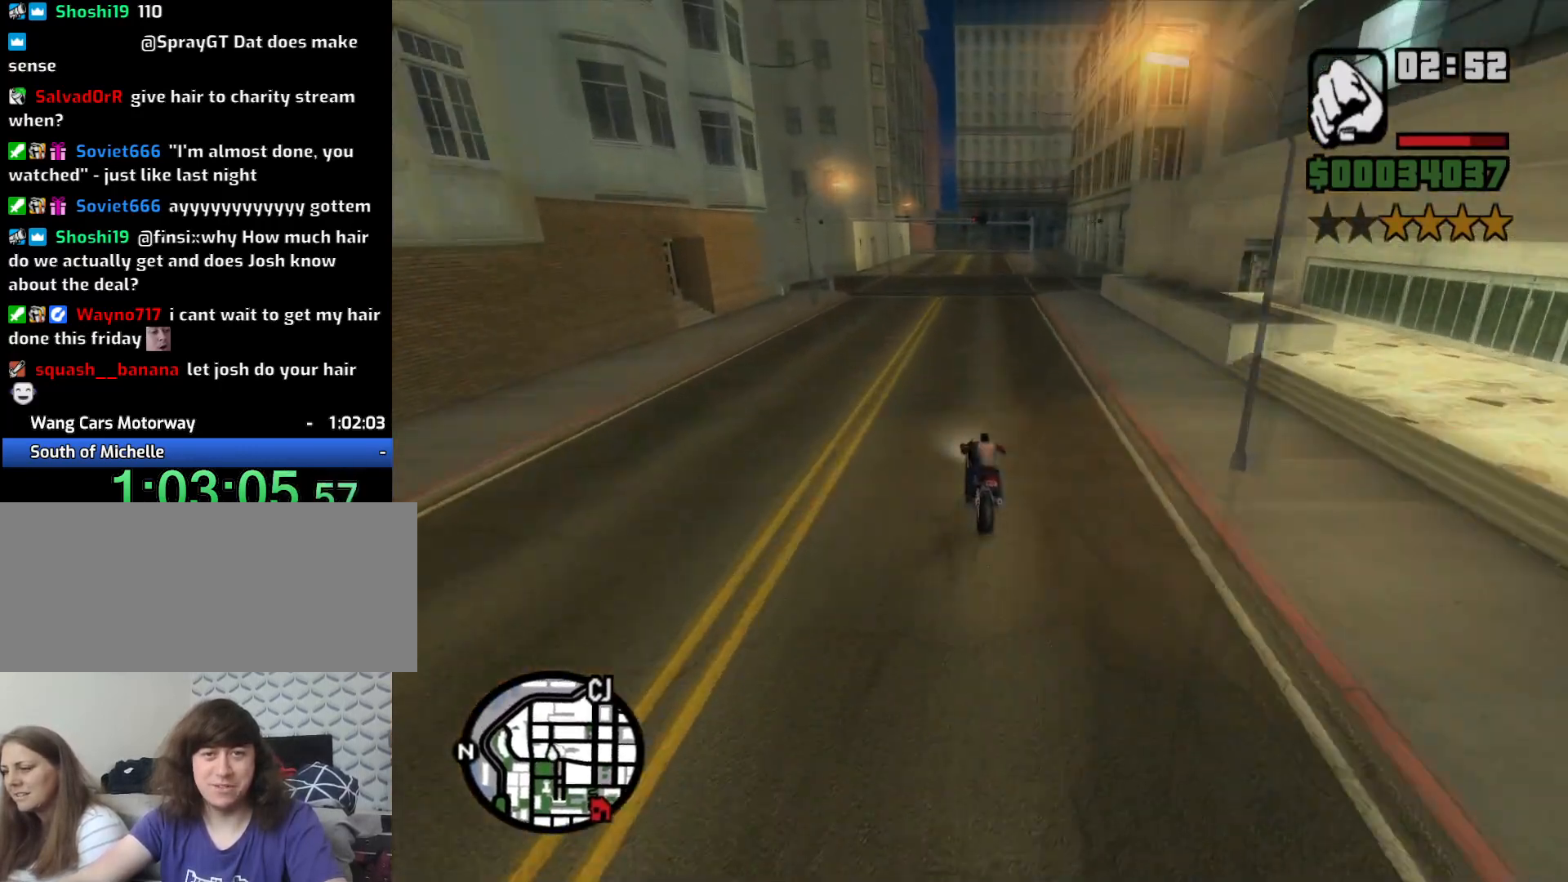
{"keys": ["2", "w"], "mouse": [], "events": [[50, "2", "down"], [50, "d", "up"], [150, "2", "up"], [250, "2", "down"], [383, "2", "up"], [483, "2", "down"]]}
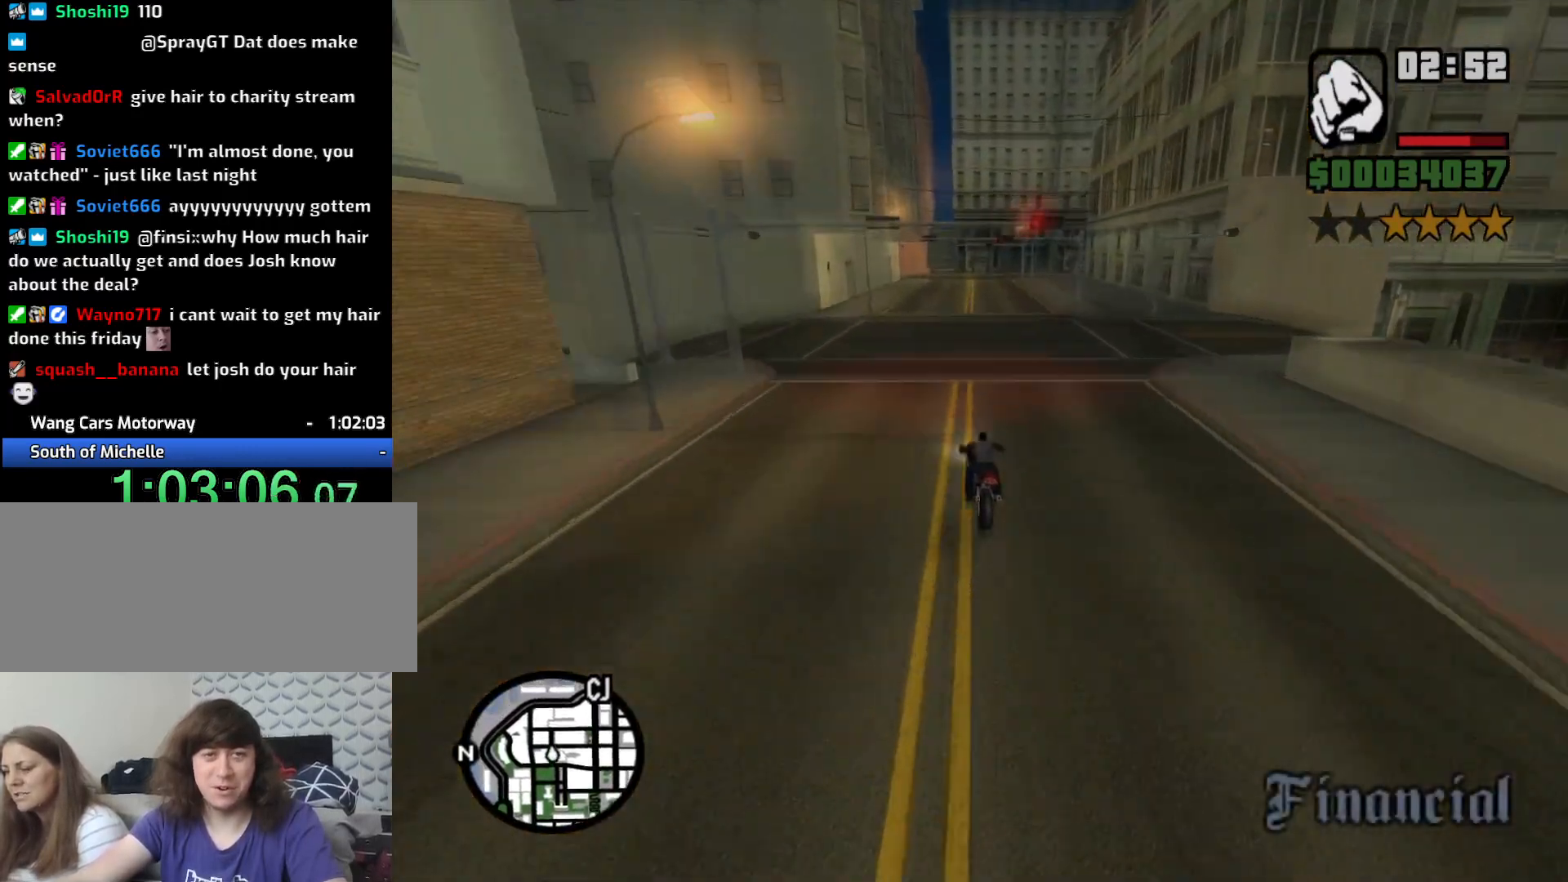
{"keys": ["w"], "mouse": [], "events": [[83, "2", "up"], [216, "2", "down"], [266, "2", "up"], [400, "2", "down"], [500, "2", "up"]]}
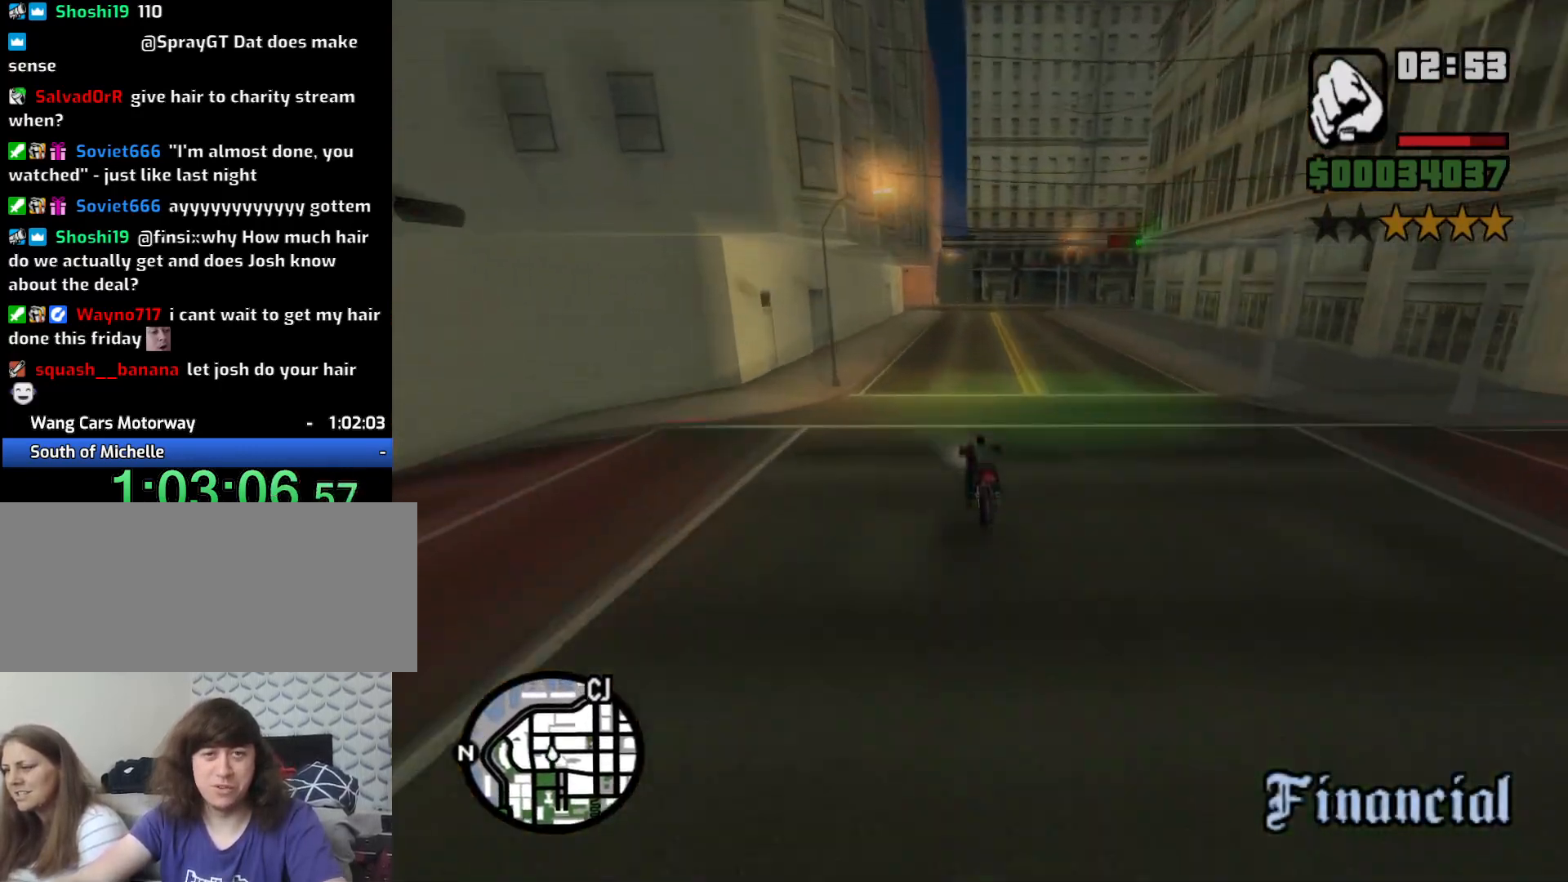
{"keys": ["w"], "mouse": [], "events": [[33, "d", "down"], [83, "2", "down"], [183, "2", "up"], [183, "d", "up"], [283, "2", "down"], [283, "d", "down"], [416, "2", "up"], [416, "d", "up"]]}
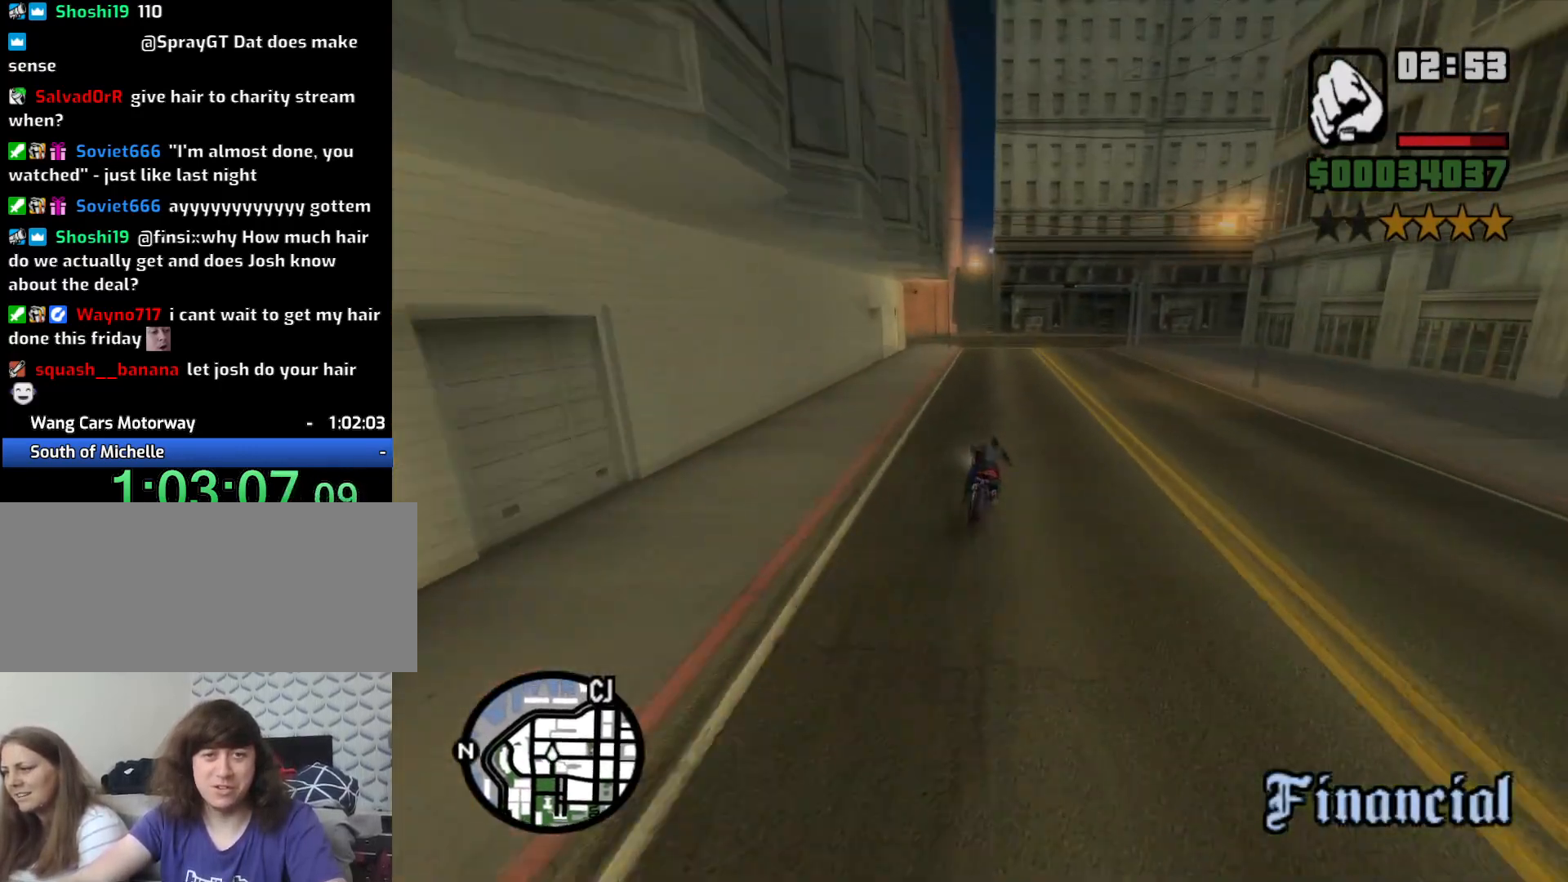
{"keys": ["2", "w"], "mouse": [], "events": [[16, "2", "down"], [100, "2", "up"], [200, "2", "down"], [200, "d", "down"], [250, "d", "up"], [300, "2", "up"], [433, "2", "down"]]}
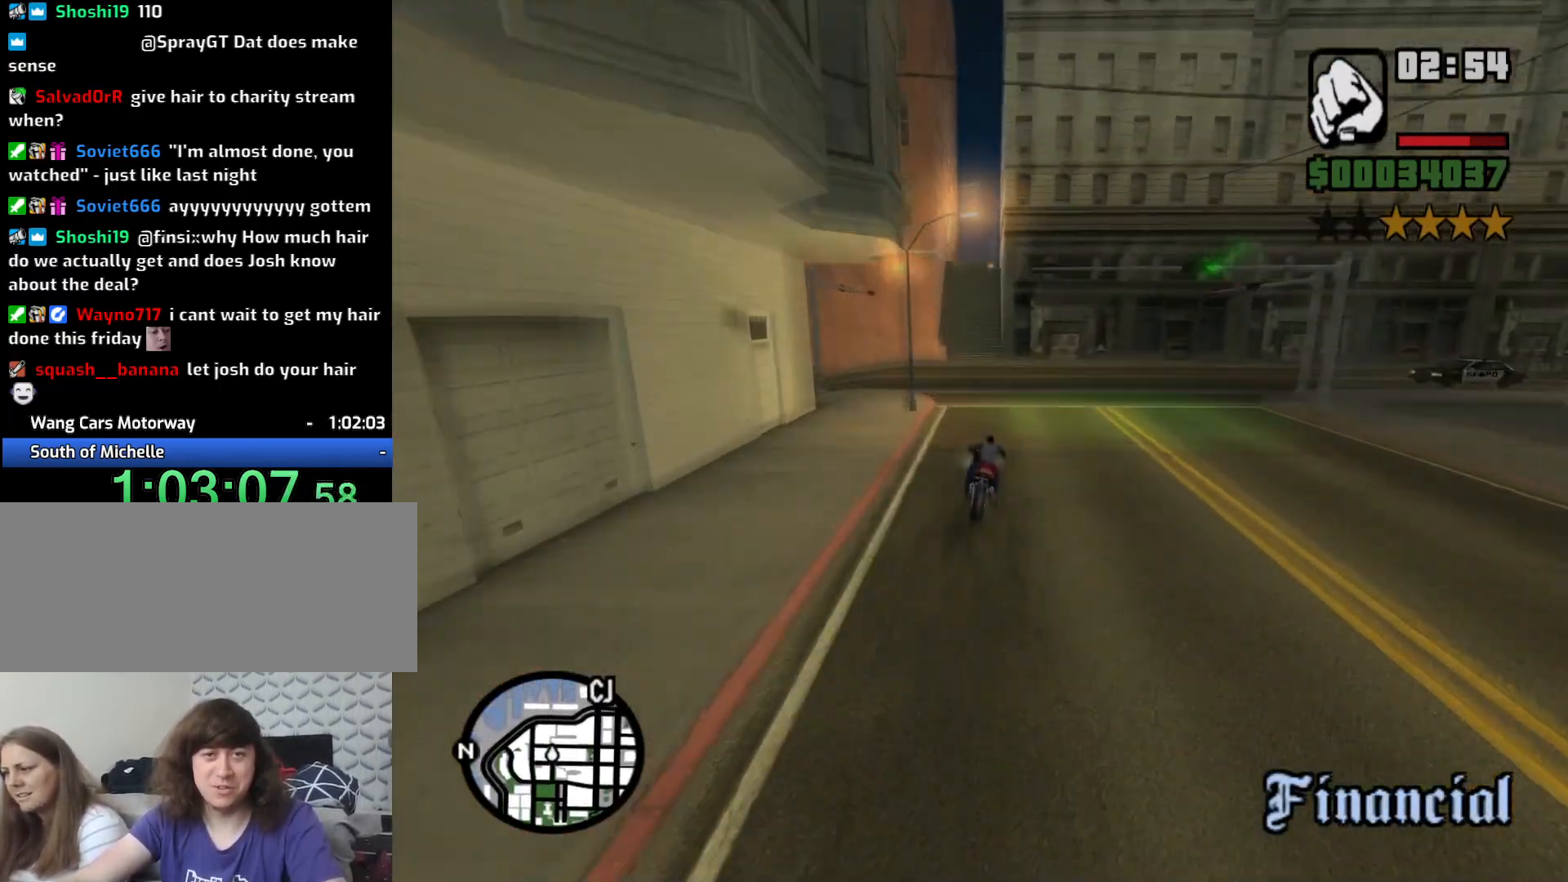
{"keys": ["w"], "mouse": [], "events": [[16, "2", "up"], [116, "2", "down"], [216, "2", "up"], [350, "2", "down"], [400, "2", "up"]]}
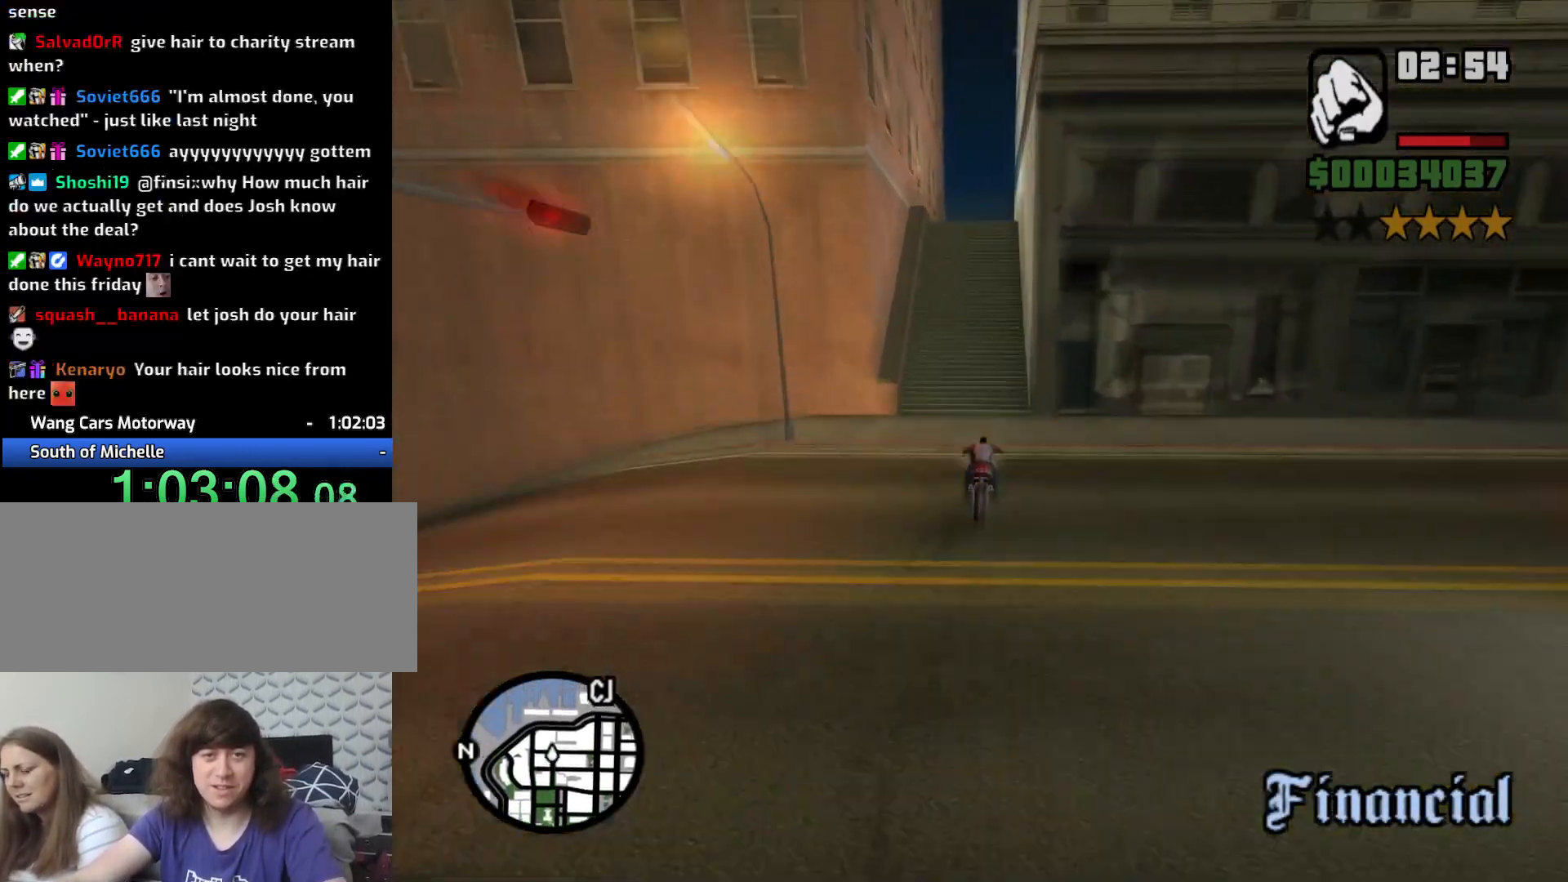
{"keys": ["2", "w"], "mouse": [], "events": [[50, "2", "down"], [100, "2", "up"], [233, "2", "down"], [333, "2", "up"], [416, "2", "down"]]}
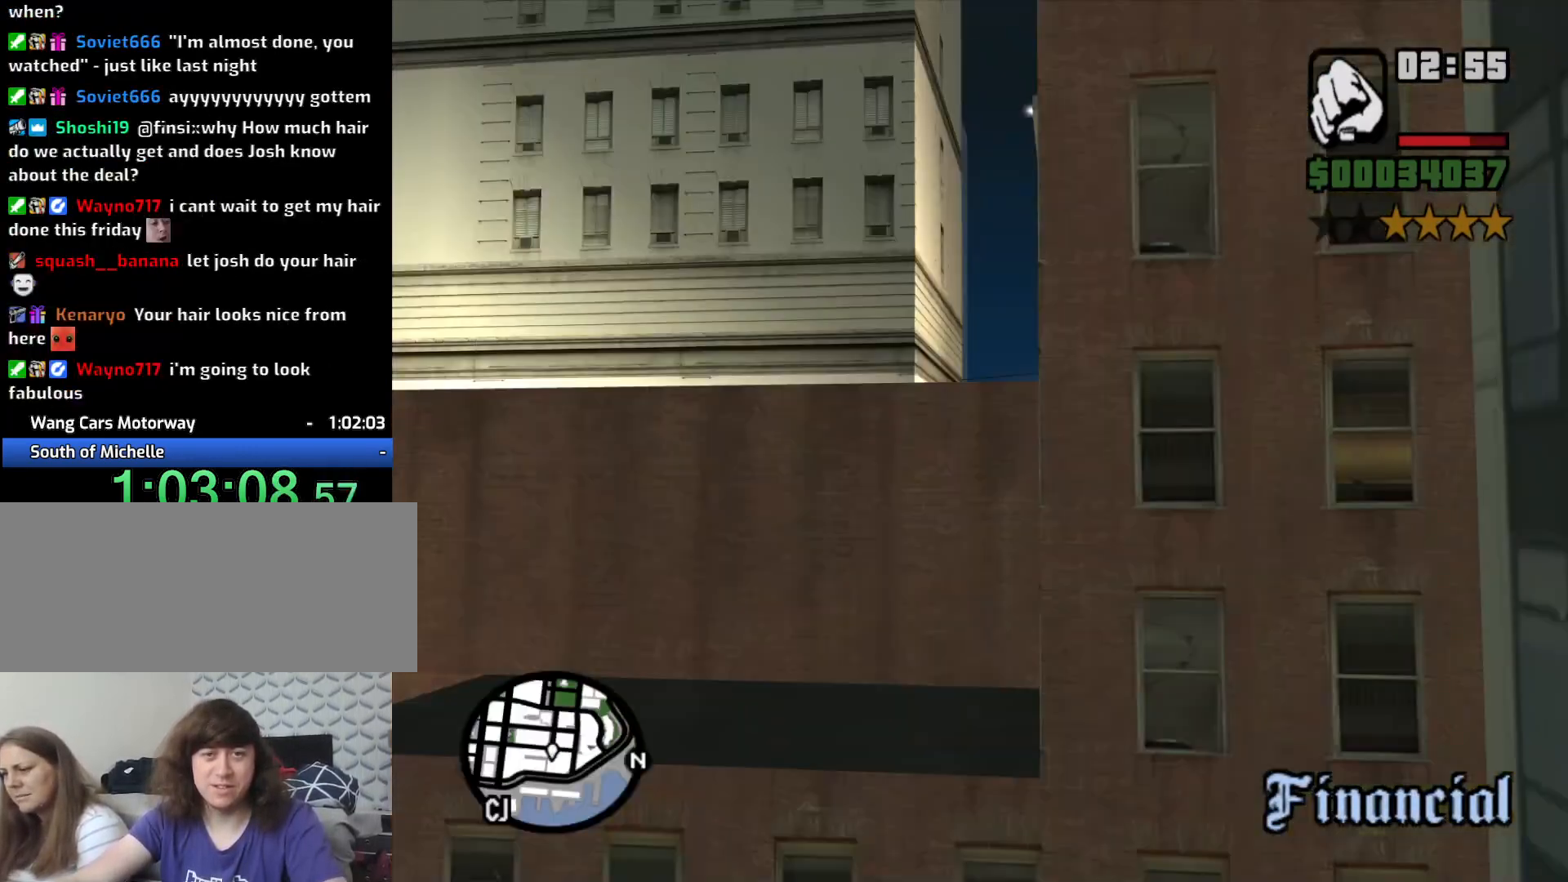
{"keys": [], "mouse": [], "events": [[16, "2", "up"], [100, "2", "down"], [100, "w", "up"], [200, "2", "up"], [300, "2", "down"], [383, "2", "up"]]}
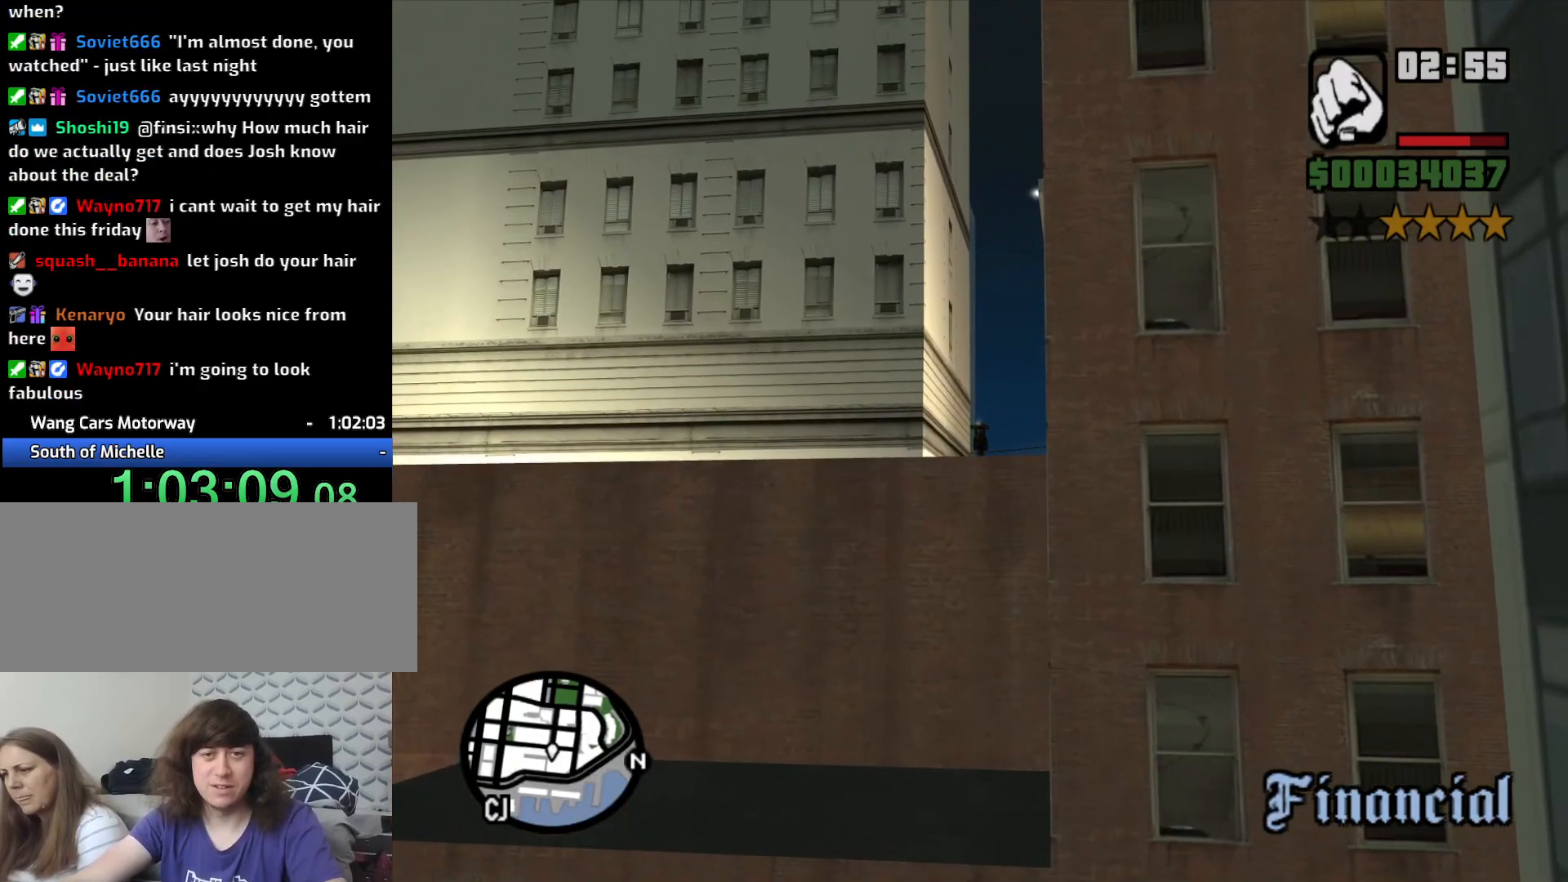
{"keys": [], "mouse": [], "events": [[216, "2", "down"], [316, "2", "up"], [400, "2", "down"], [500, "2", "up"]]}
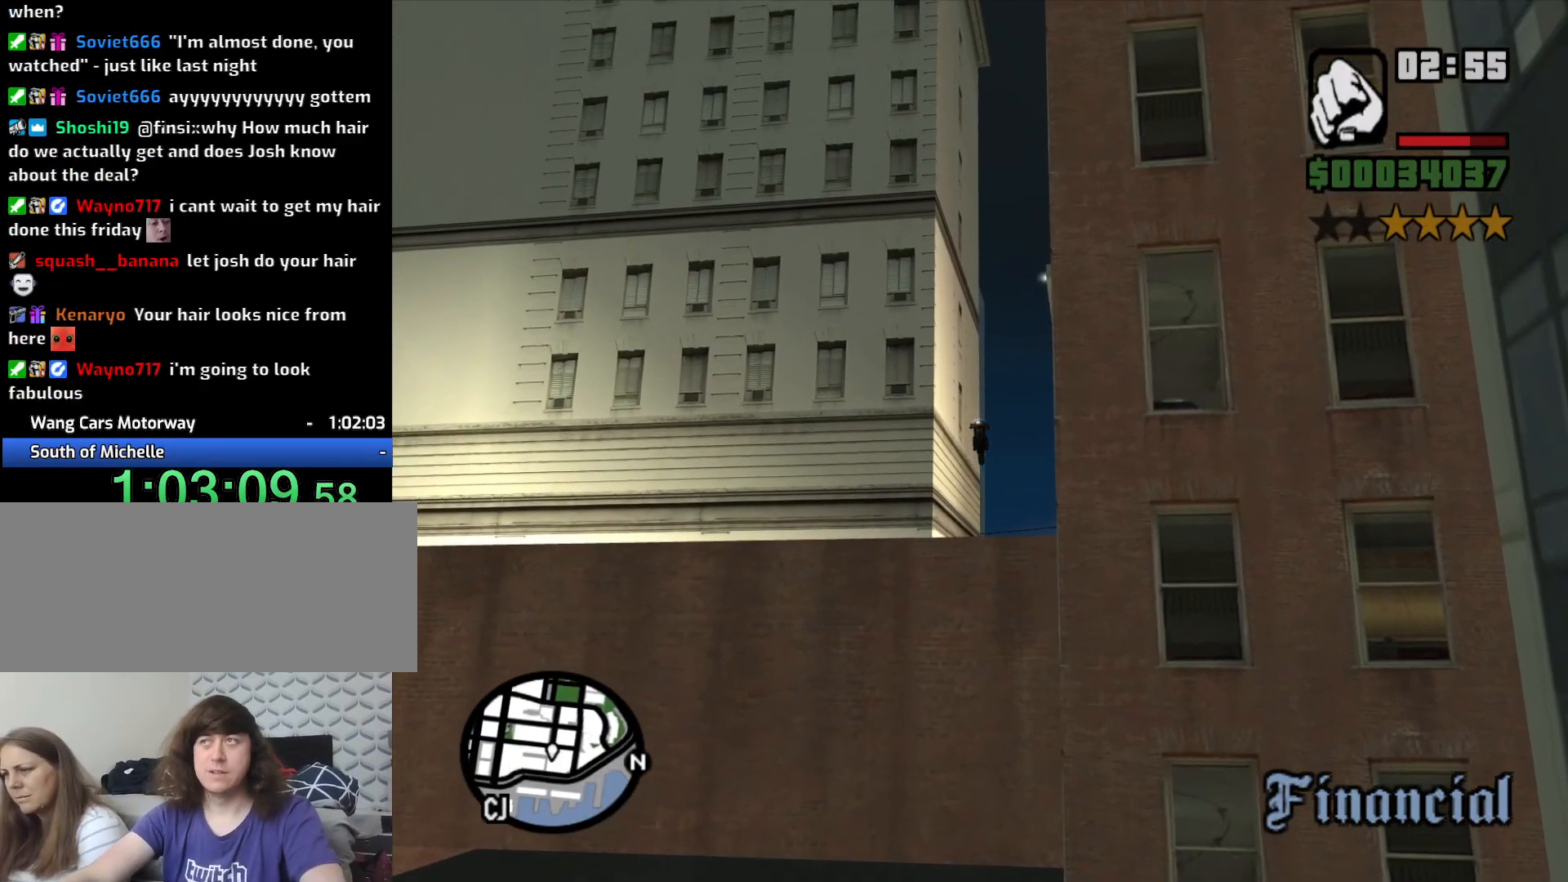
{"keys": [], "mouse": [], "events": [[183, "5", "down"], [233, "5", "up"]]}